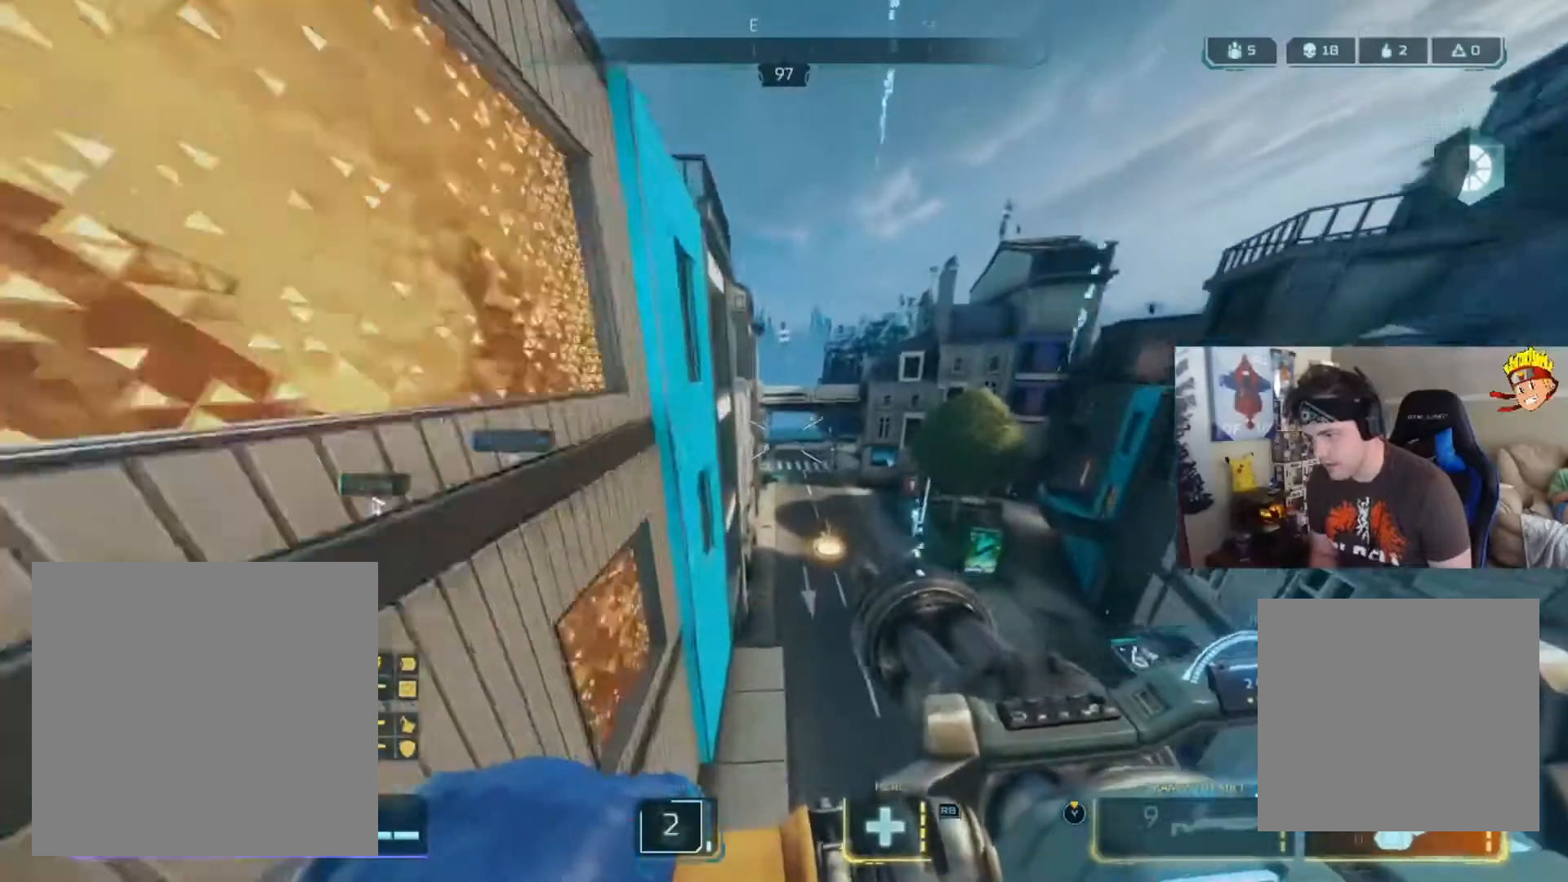
Gameplay with a controller (Xbox layout); each line is a JSON object with the inputs held at the frame after it. "events" lists button and stick changes between this image and that frame as [ms after this image, input, new state], when the widget could be followed in between.
{"buttons": [], "left_stick": "up", "right_stick": "center", "events": [[33, "left_stick", "up"], [33, "right_stick", "center"], [233, "R3", "down"], [333, "R3", "up"], [400, "R3", "down"], [467, "R3", "up"]]}
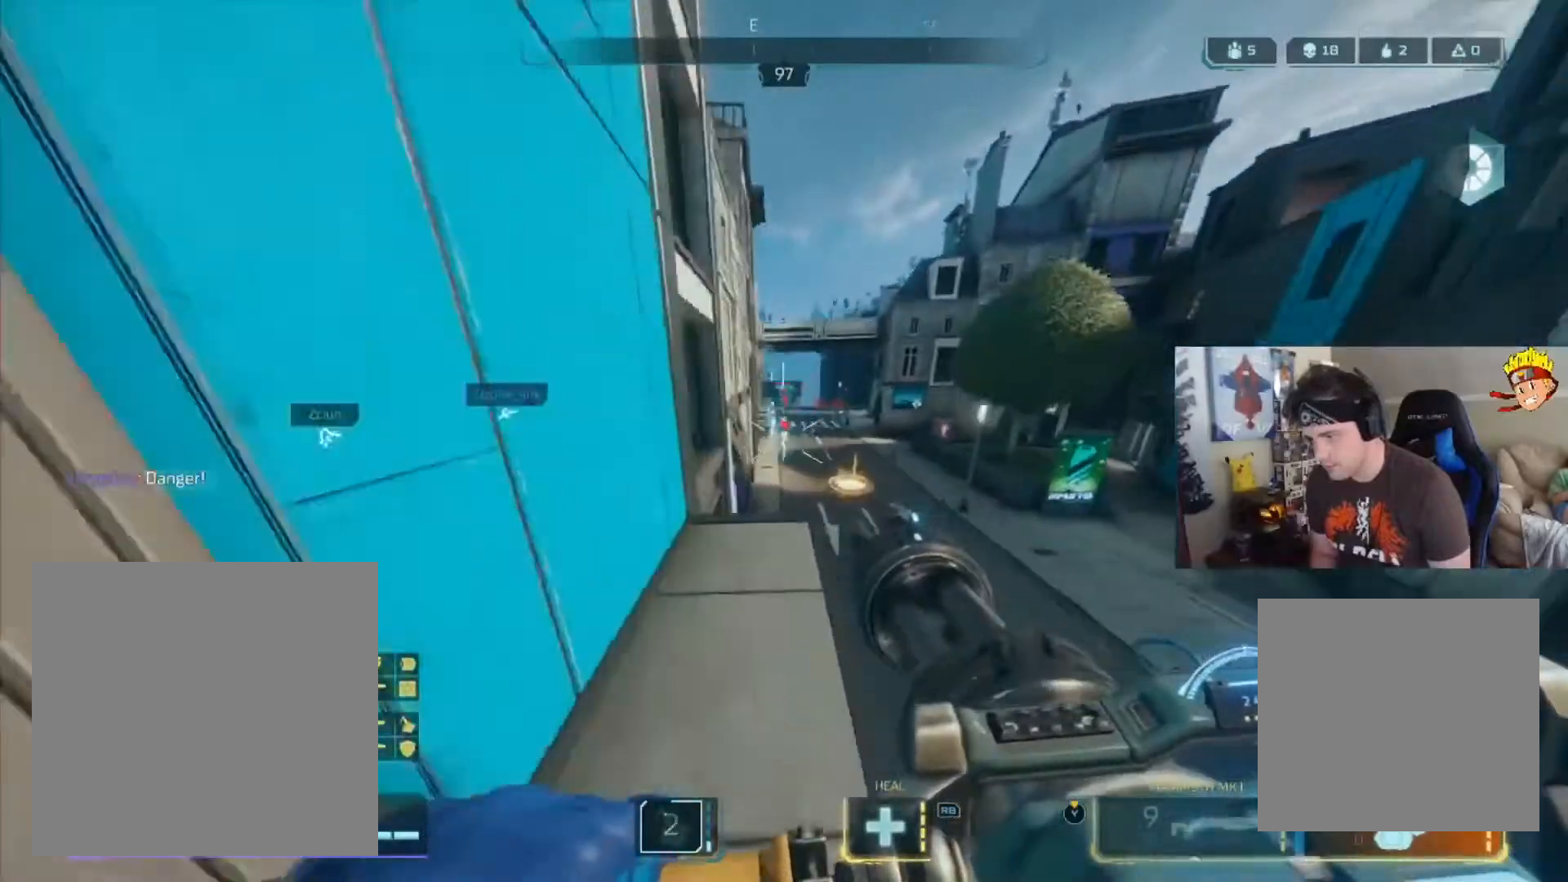
{"buttons": ["B"], "left_stick": "up", "right_stick": "center", "events": [[134, "L3", "down"], [367, "L3", "up"], [501, "B", "down"]]}
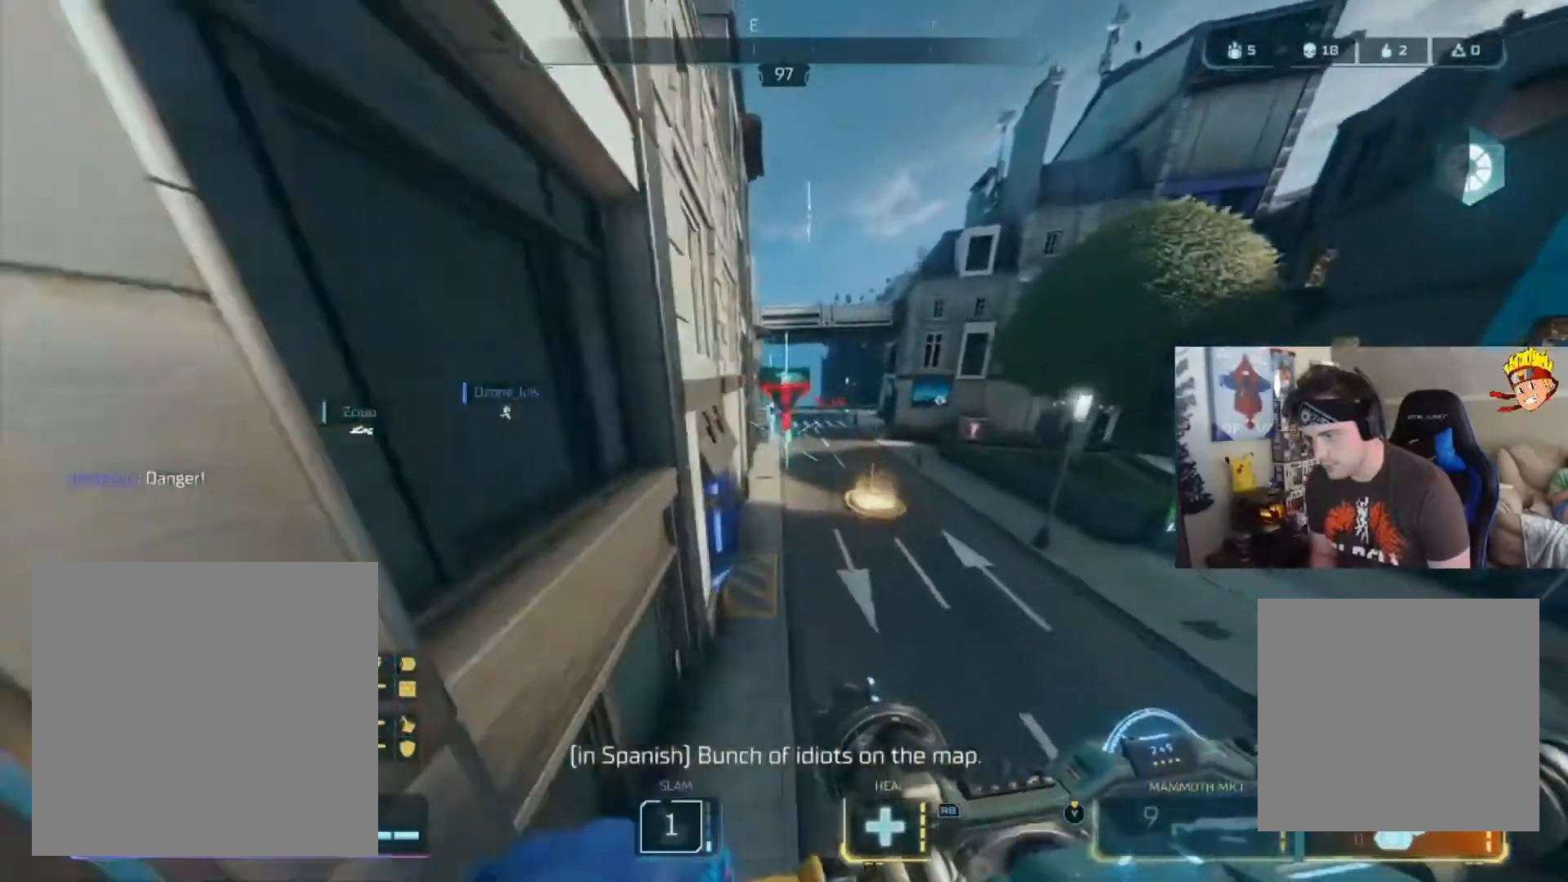
{"buttons": [], "left_stick": "up", "right_stick": "up", "events": [[367, "B", "up"], [500, "right_stick", "up"]]}
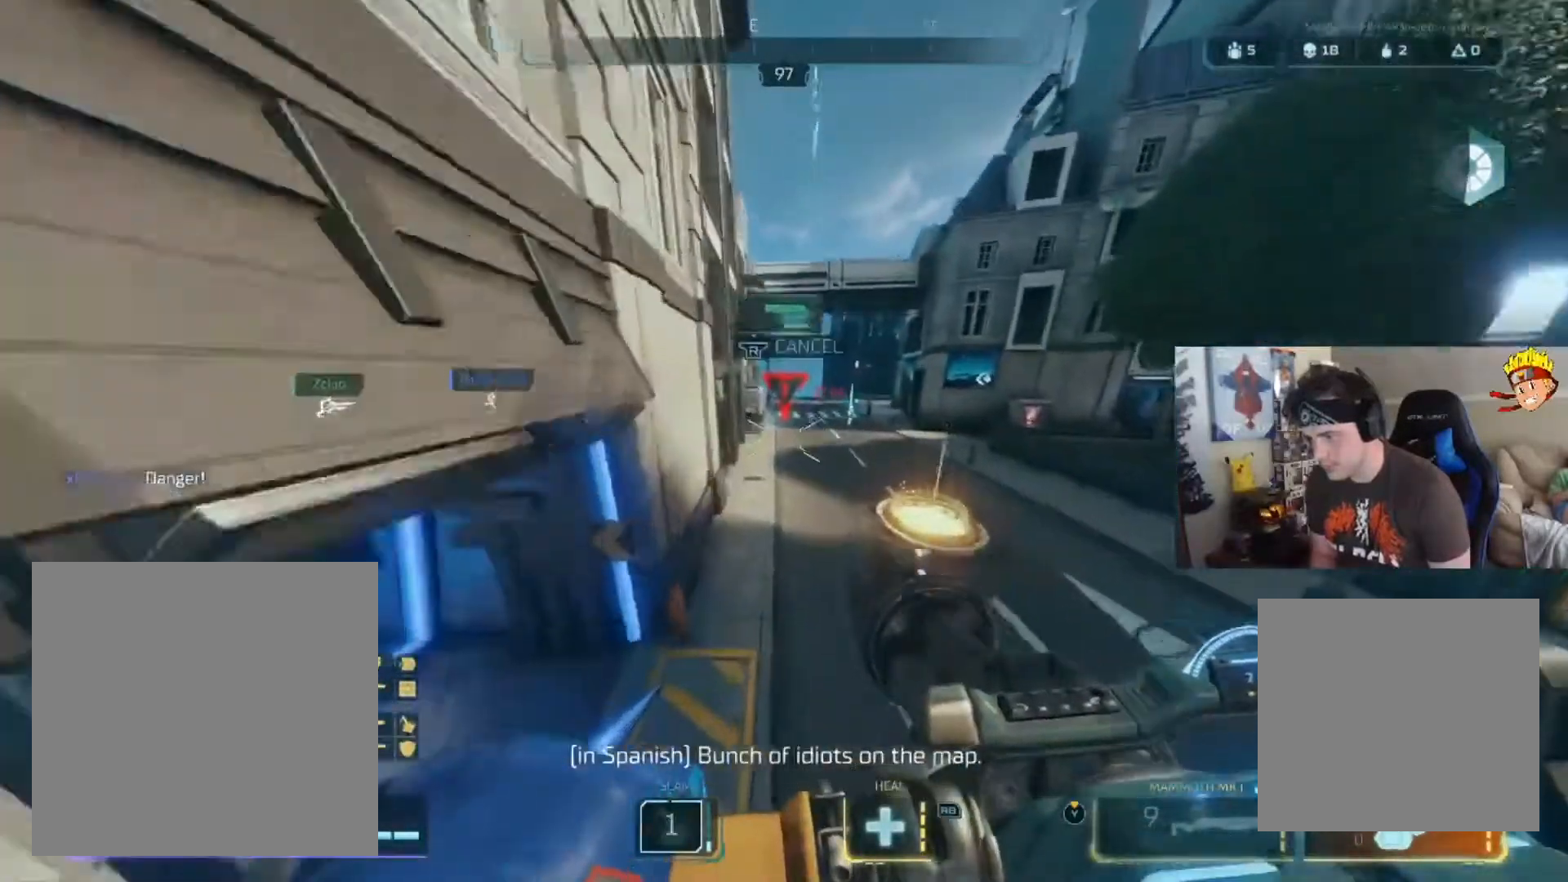
{"buttons": ["B"], "left_stick": "up", "right_stick": "center", "events": [[250, "B", "down"], [451, "right_stick", "center"]]}
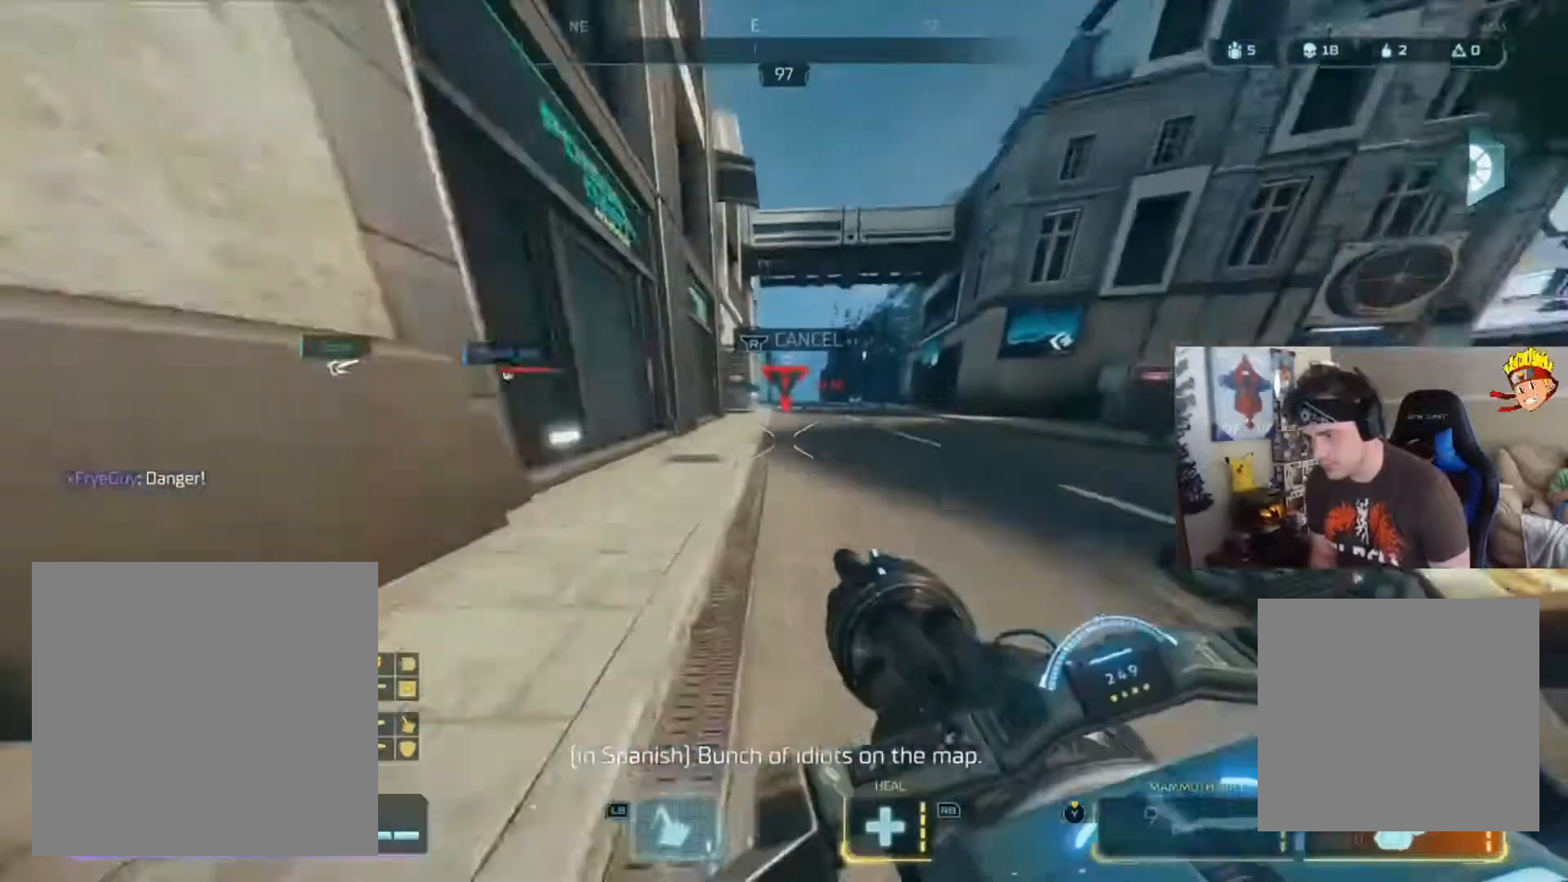
{"buttons": ["B"], "left_stick": "up", "right_stick": "center", "events": []}
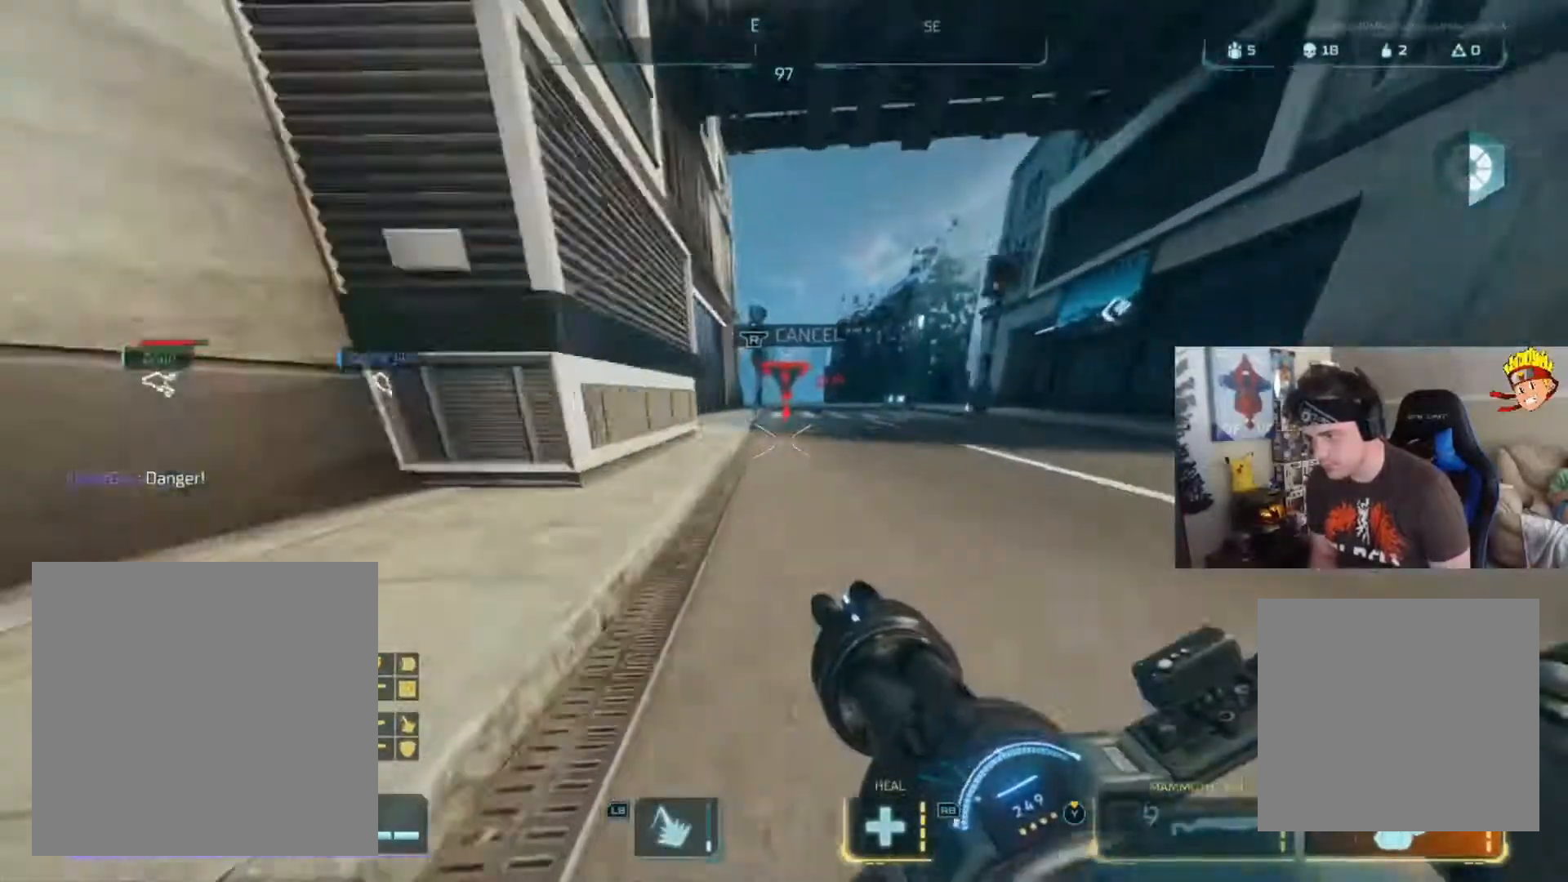
{"buttons": [], "left_stick": "up", "right_stick": "center", "events": [[84, "B", "up"], [134, "right_stick", "left"], [184, "right_stick", "center"]]}
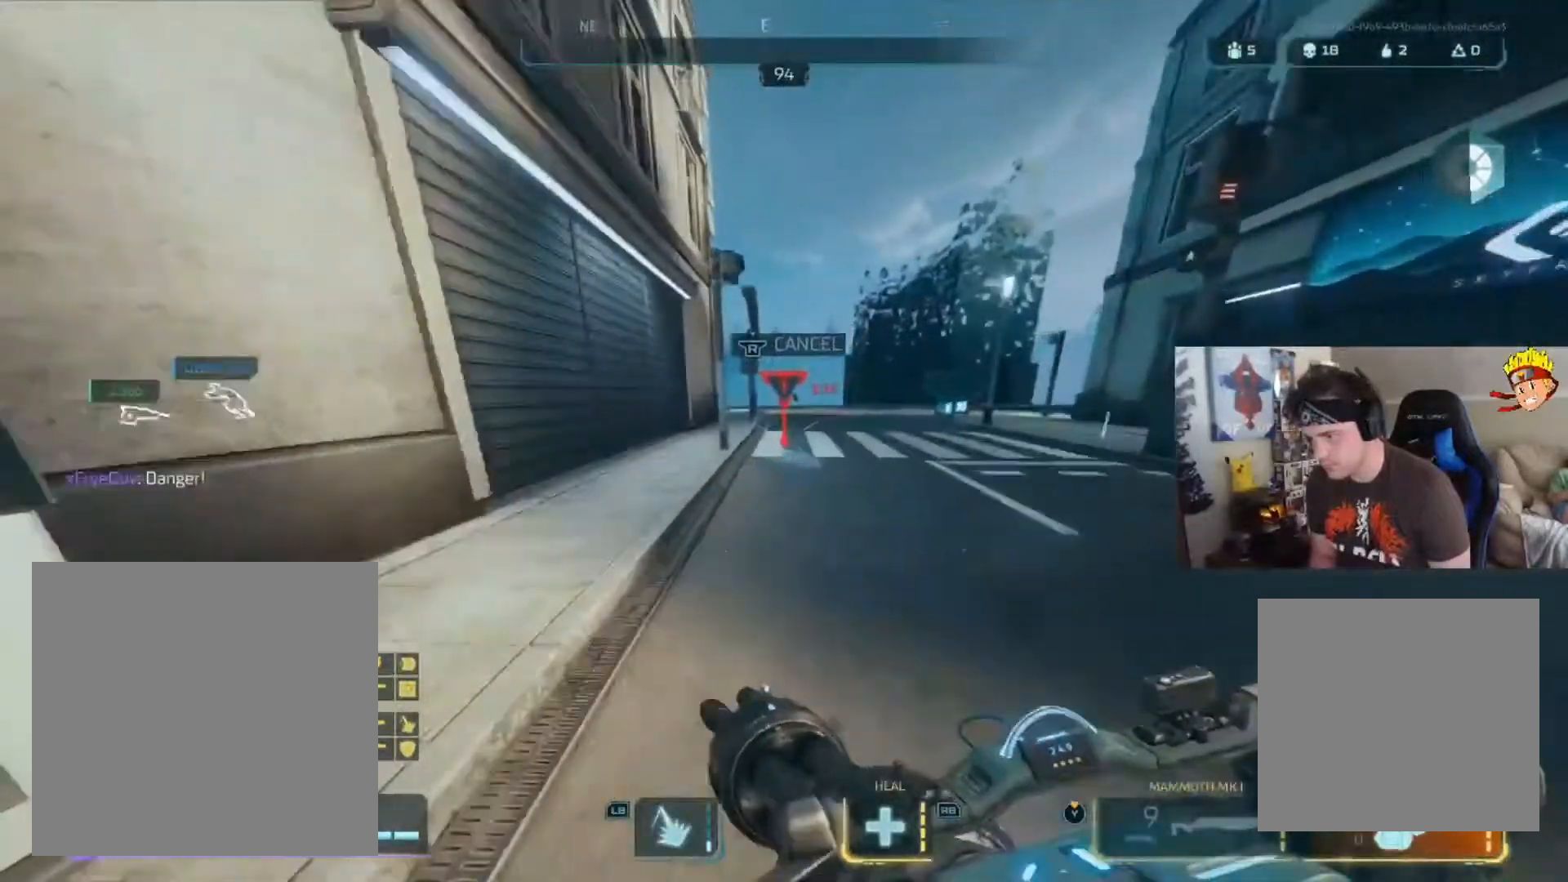
{"buttons": [], "left_stick": "up", "right_stick": "center", "events": [[250, "right_stick", "left"], [417, "right_stick", "center"]]}
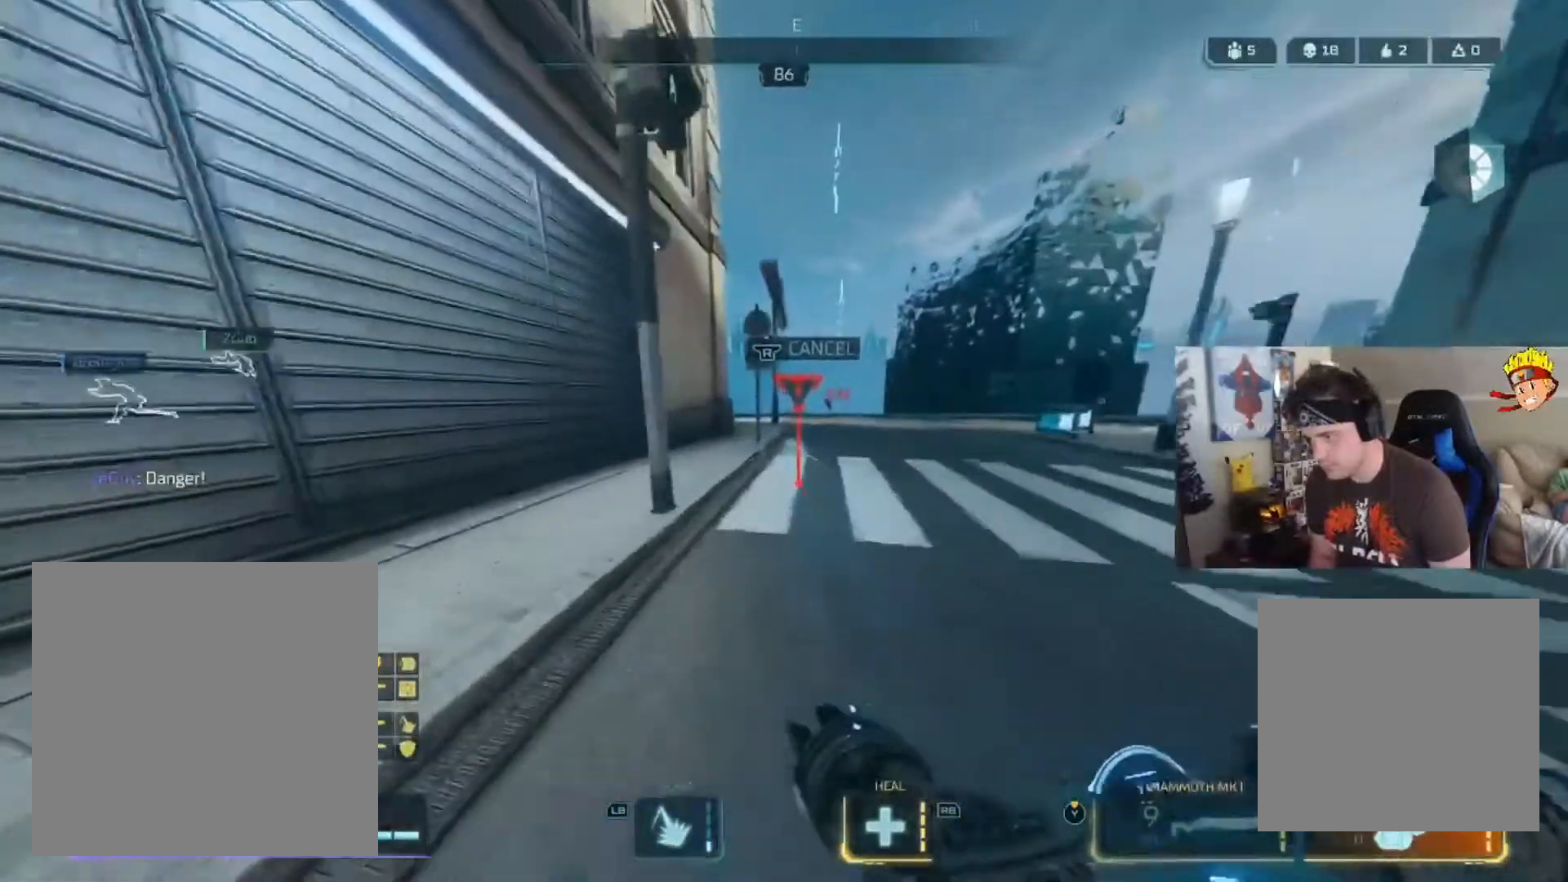
{"buttons": ["B"], "left_stick": "up", "right_stick": "left", "events": [[150, "B", "down"], [484, "right_stick", "left"]]}
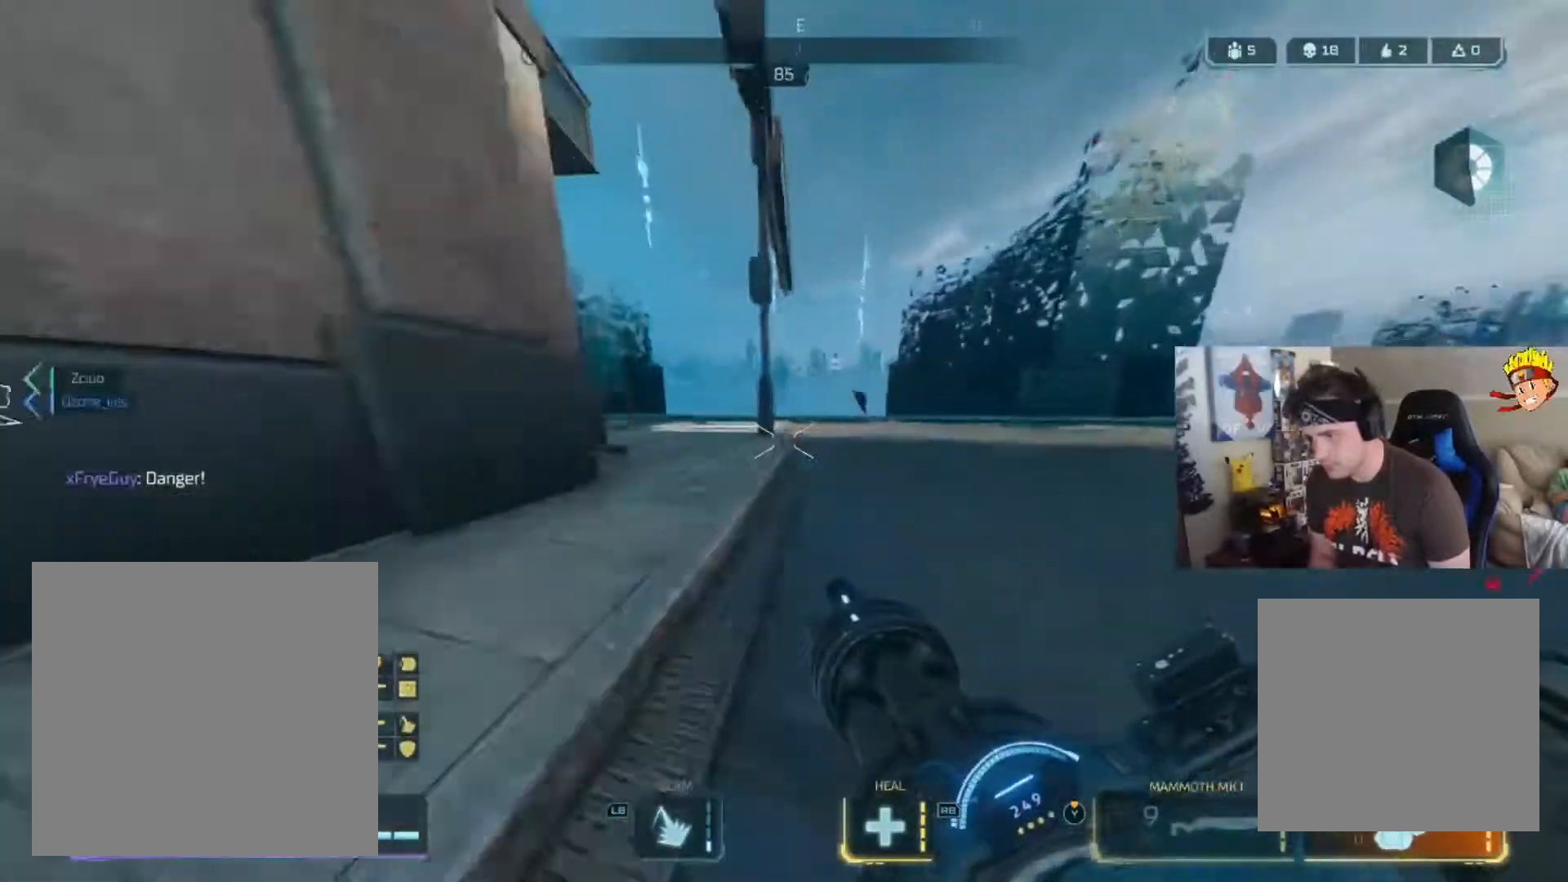
{"buttons": ["L3"], "left_stick": "up", "right_stick": "center", "events": [[217, "B", "up"], [217, "right_stick", "up-right"], [300, "right_stick", "right"], [350, "L3", "down"], [450, "right_stick", "center"]]}
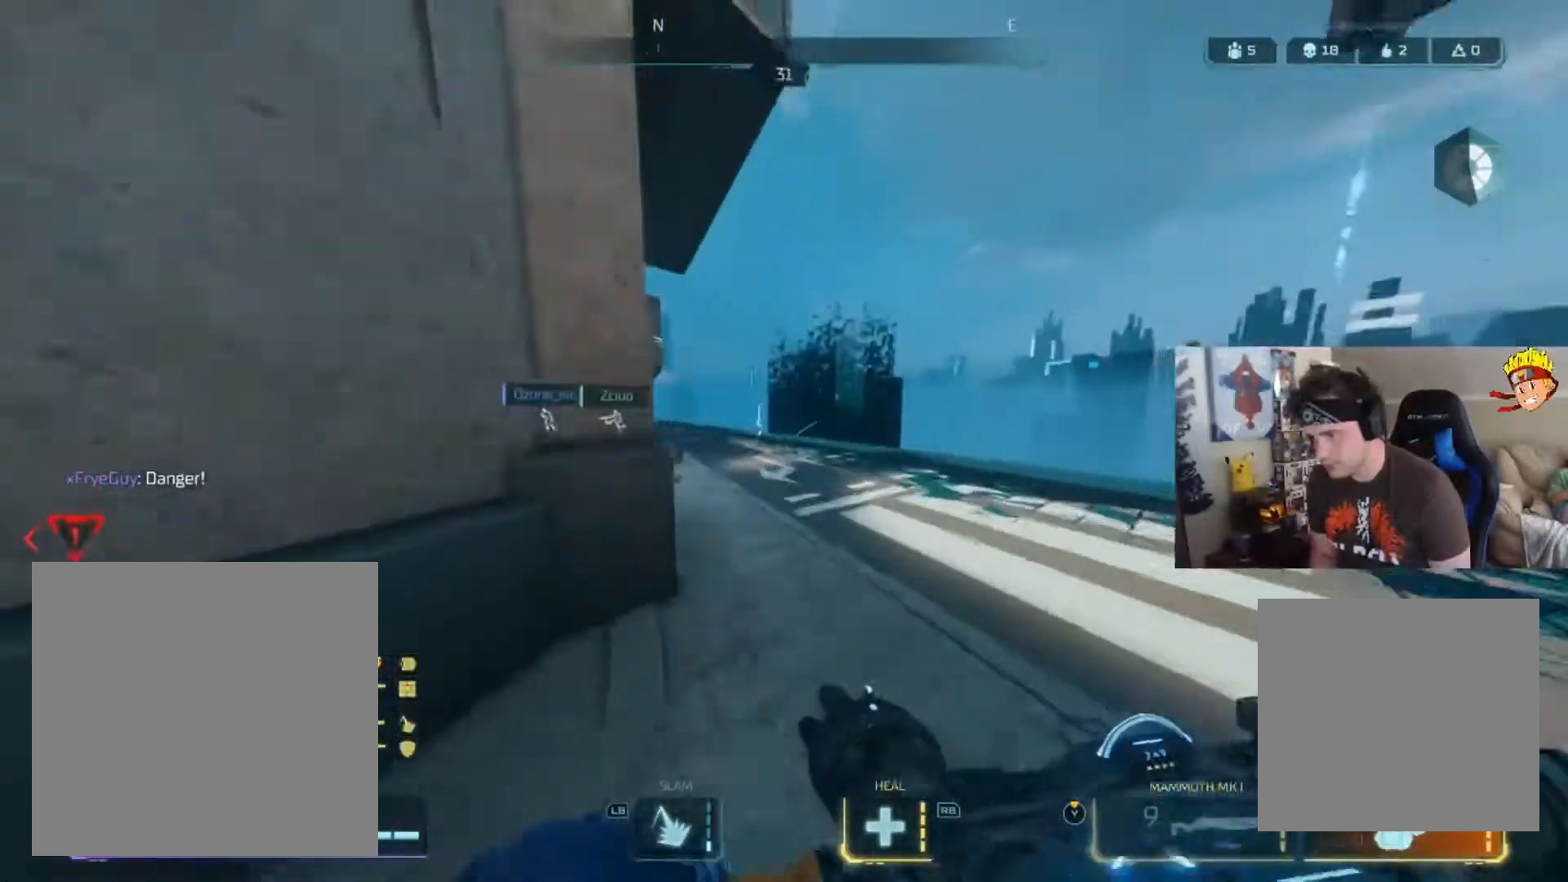
{"buttons": [], "left_stick": "up", "right_stick": "left", "events": [[17, "L3", "up"], [17, "right_stick", "left"], [117, "right_stick", "center"], [417, "right_stick", "left"]]}
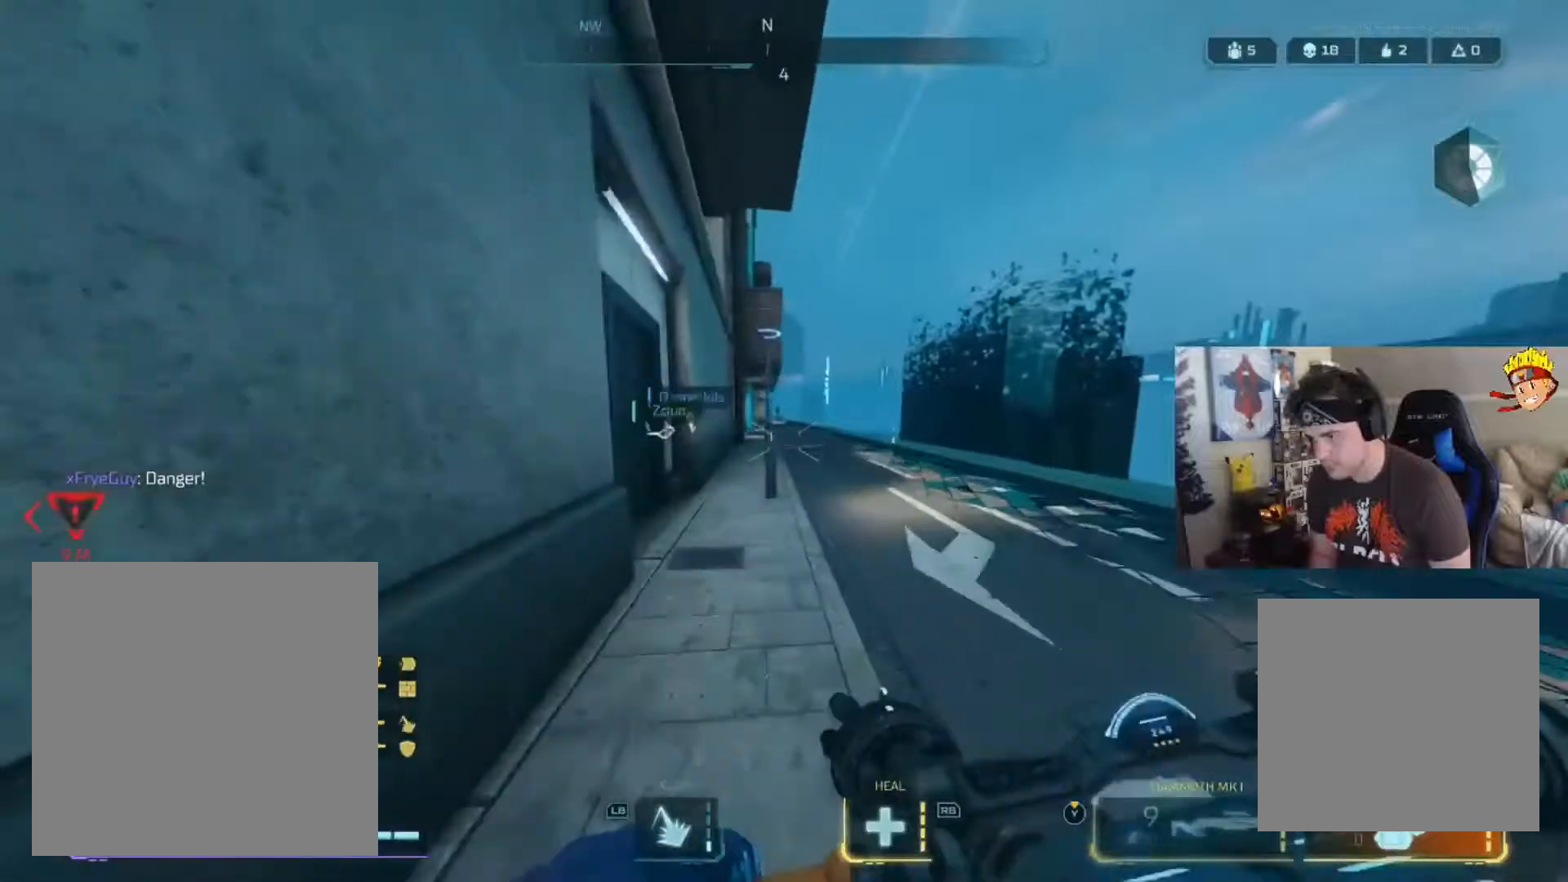
{"buttons": [], "left_stick": "up-right", "right_stick": "center", "events": [[16, "B", "down"], [117, "right_stick", "center"], [183, "left_stick", "up-right"], [250, "A", "down"], [250, "right_stick", "left"], [317, "B", "up"], [383, "right_stick", "center"], [417, "A", "up"]]}
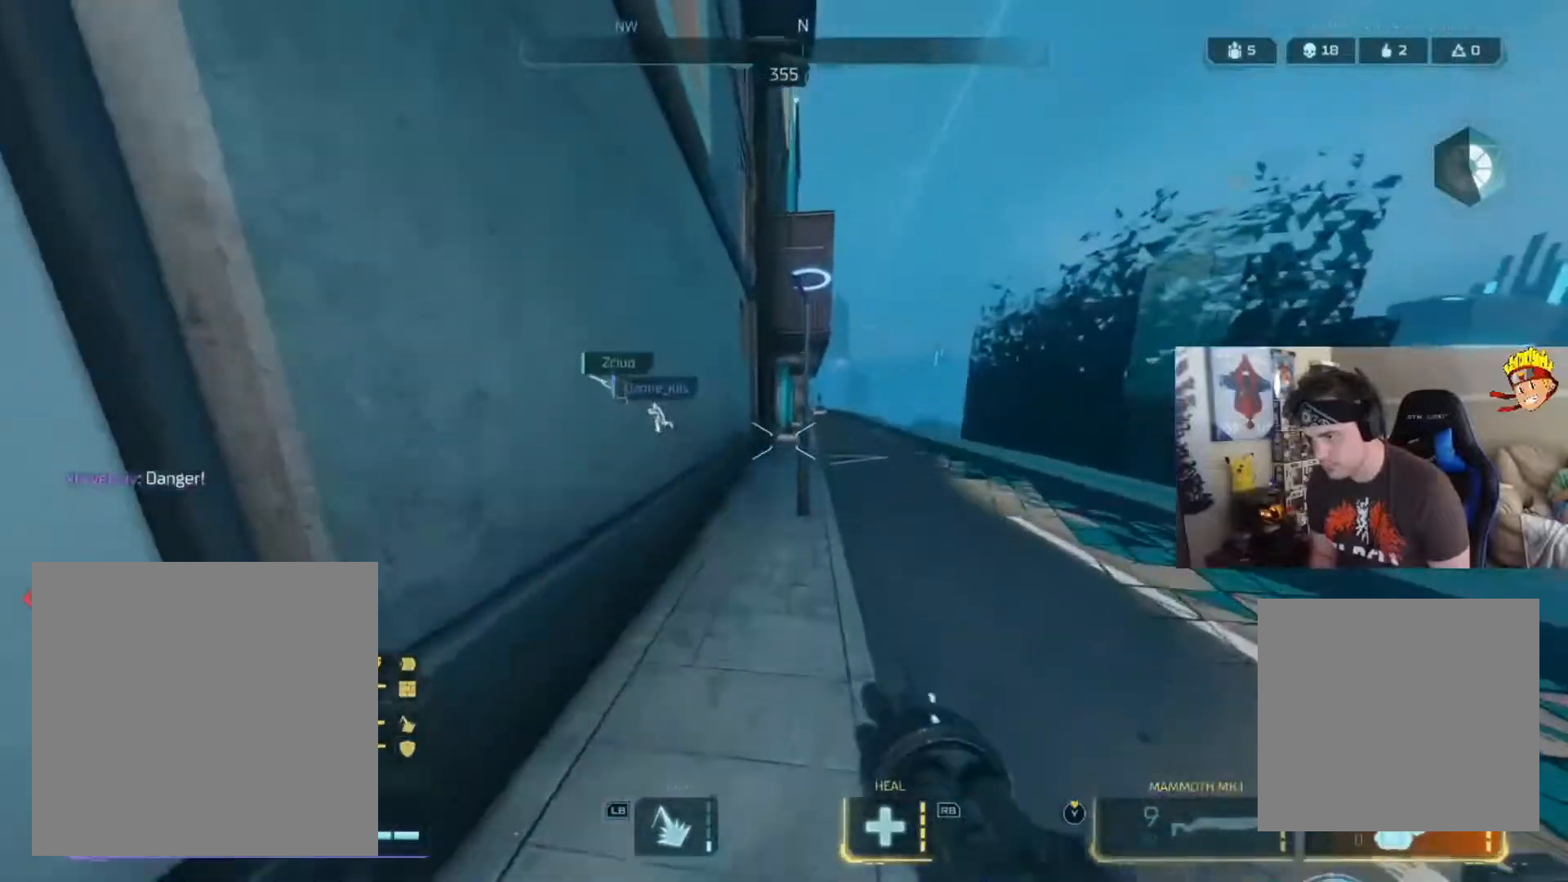
{"buttons": [], "left_stick": "down-left", "right_stick": "left", "events": [[50, "right_stick", "left"], [150, "A", "down"], [217, "left_stick", "right"], [351, "A", "up"], [351, "left_stick", "down-right"], [484, "left_stick", "down-left"]]}
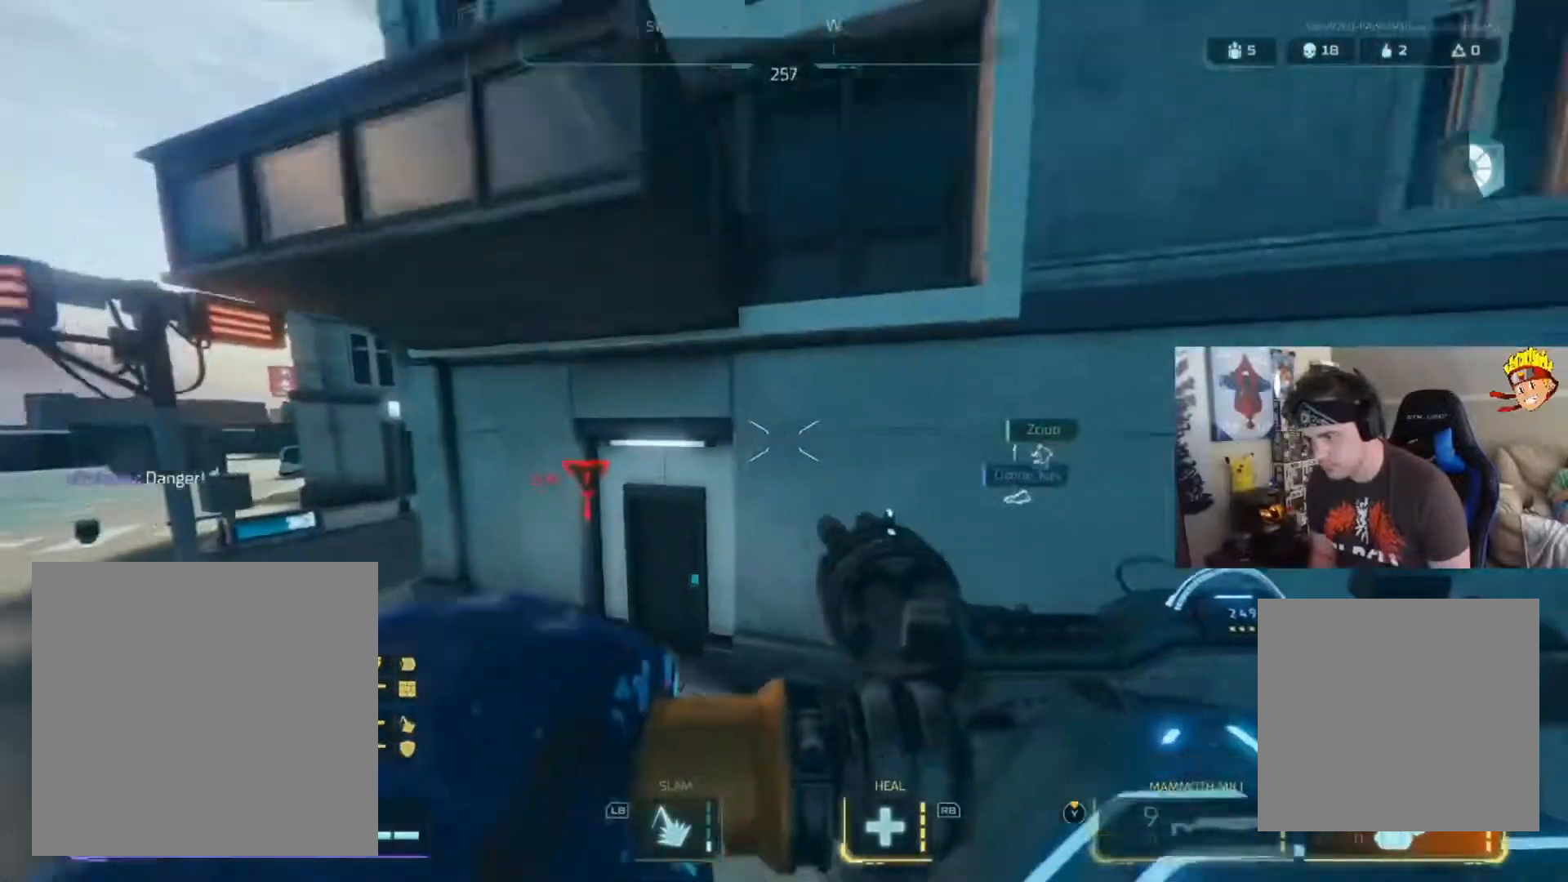
{"buttons": [], "left_stick": "up-left", "right_stick": "center", "events": [[16, "left_stick", "left"], [150, "L1", "down"], [183, "right_stick", "center"], [217, "left_stick", "up-left"], [250, "L1", "up"]]}
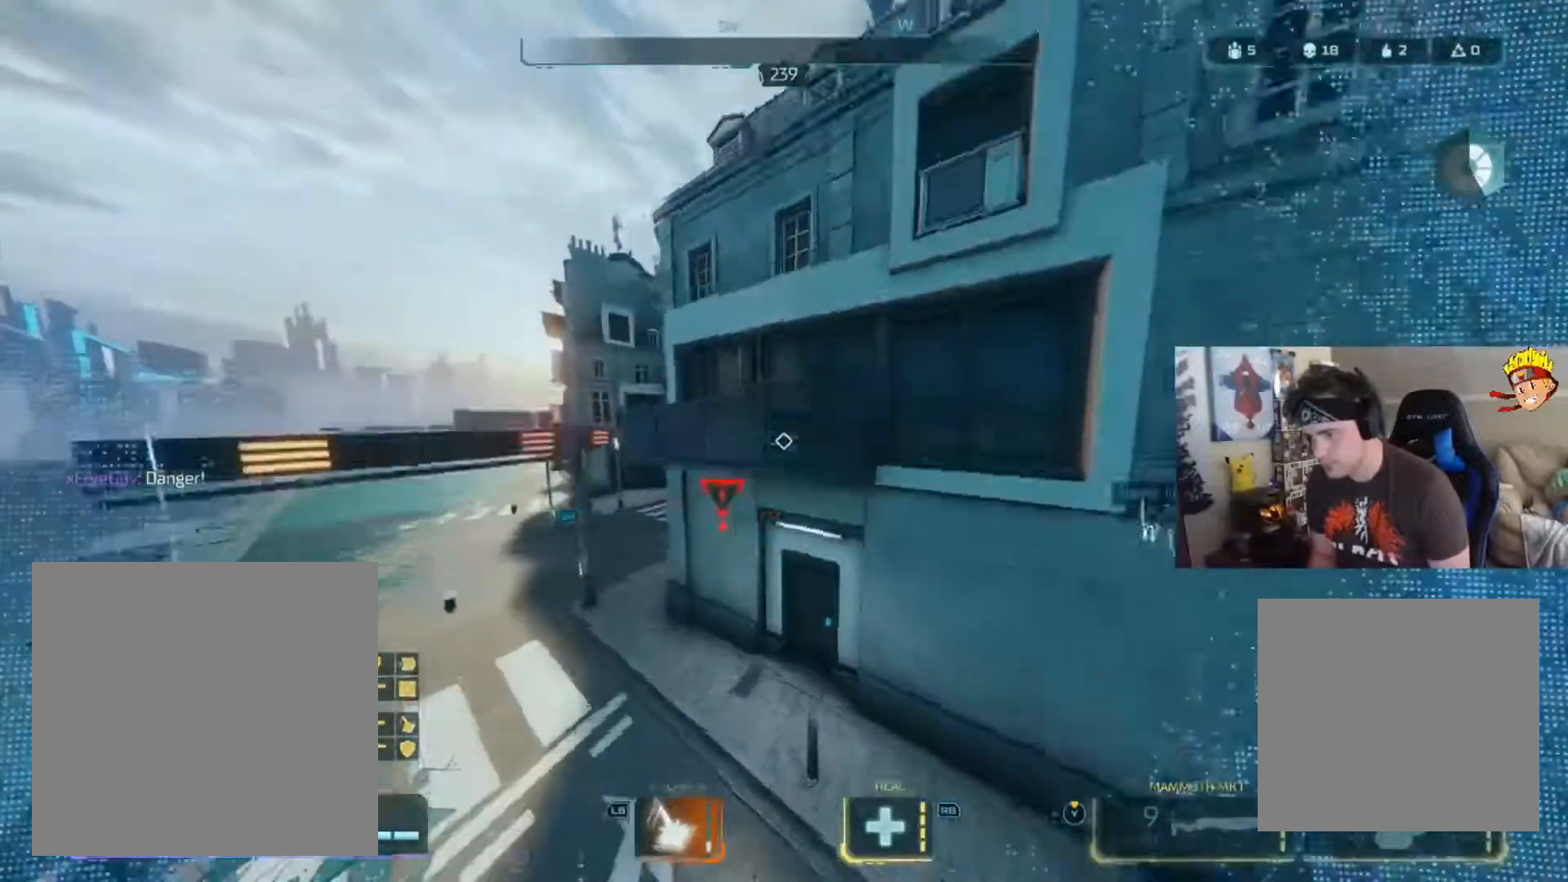
{"buttons": [], "left_stick": "up", "right_stick": "down-right", "events": [[117, "right_stick", "down-right"], [184, "left_stick", "up"]]}
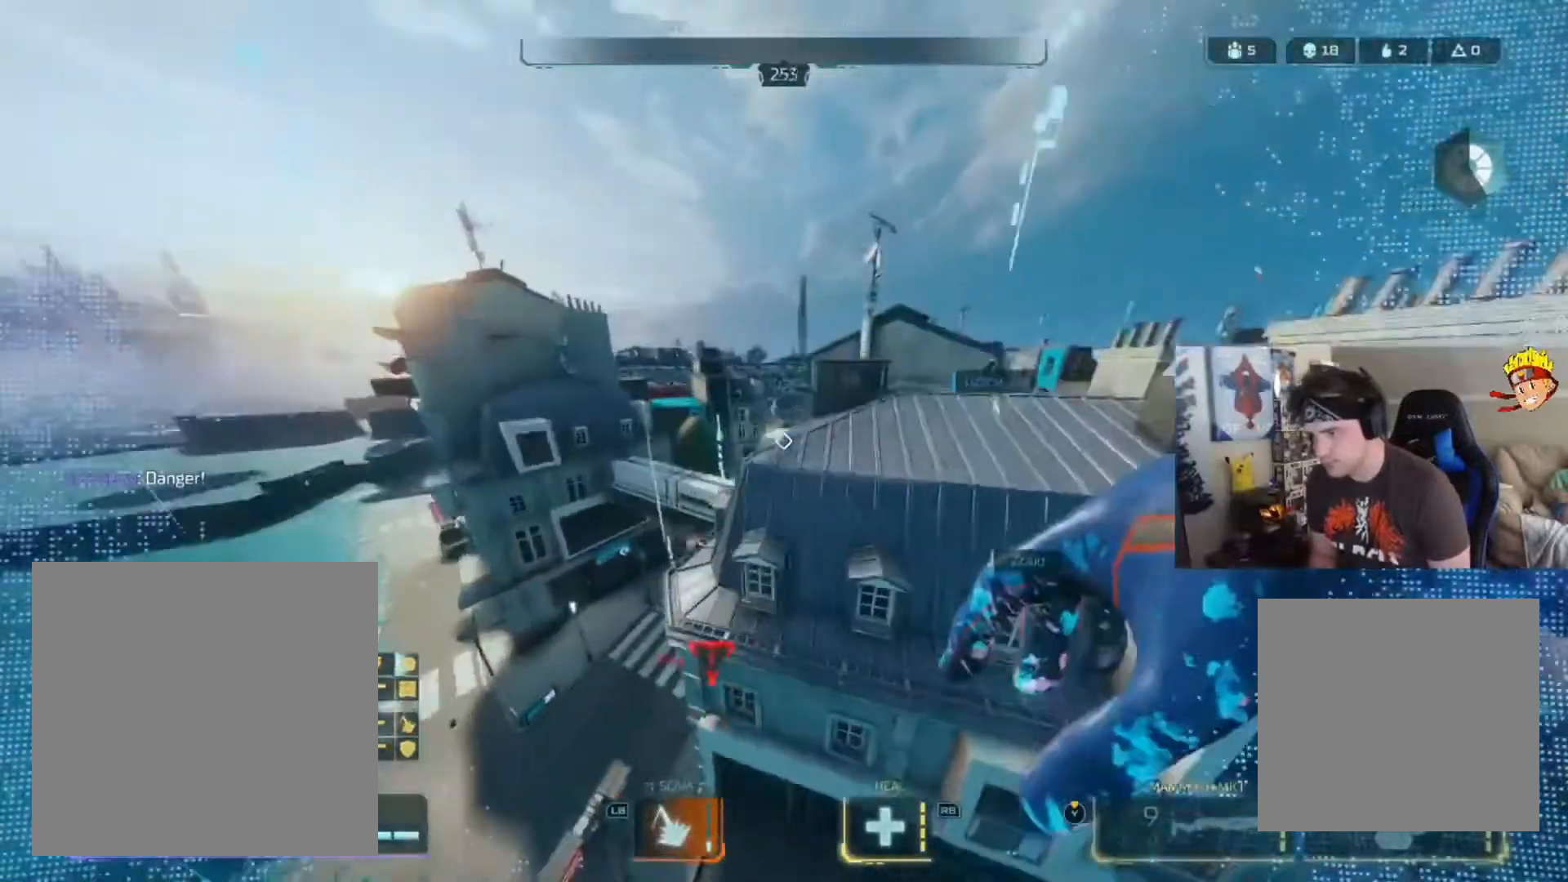
{"buttons": [], "left_stick": "up", "right_stick": "down-right", "events": []}
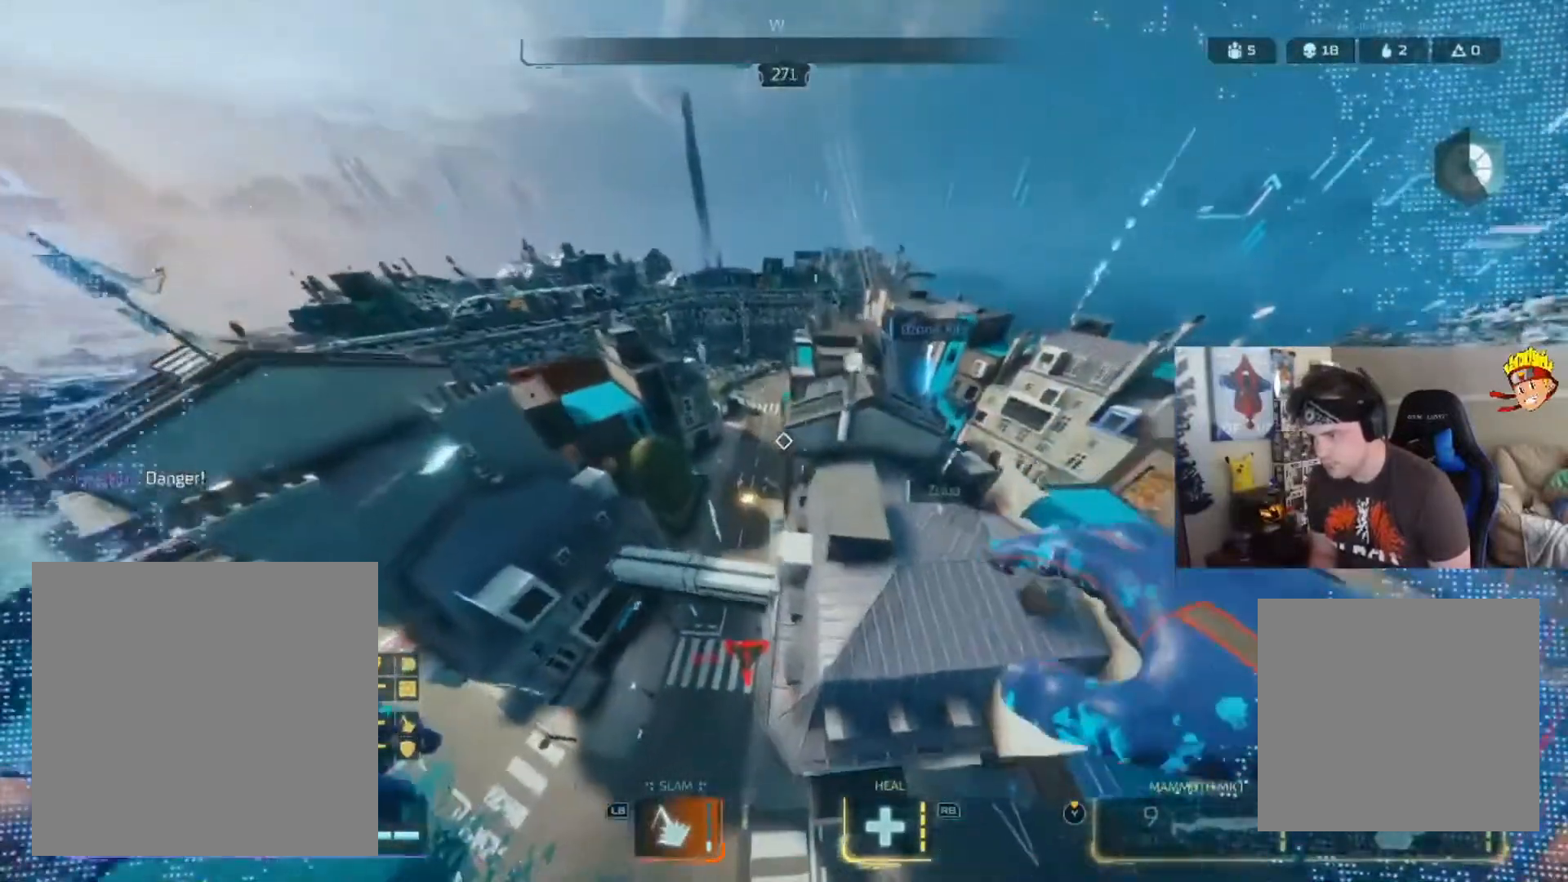
{"buttons": [], "left_stick": "up-right", "right_stick": "down-right", "events": [[334, "left_stick", "up-right"]]}
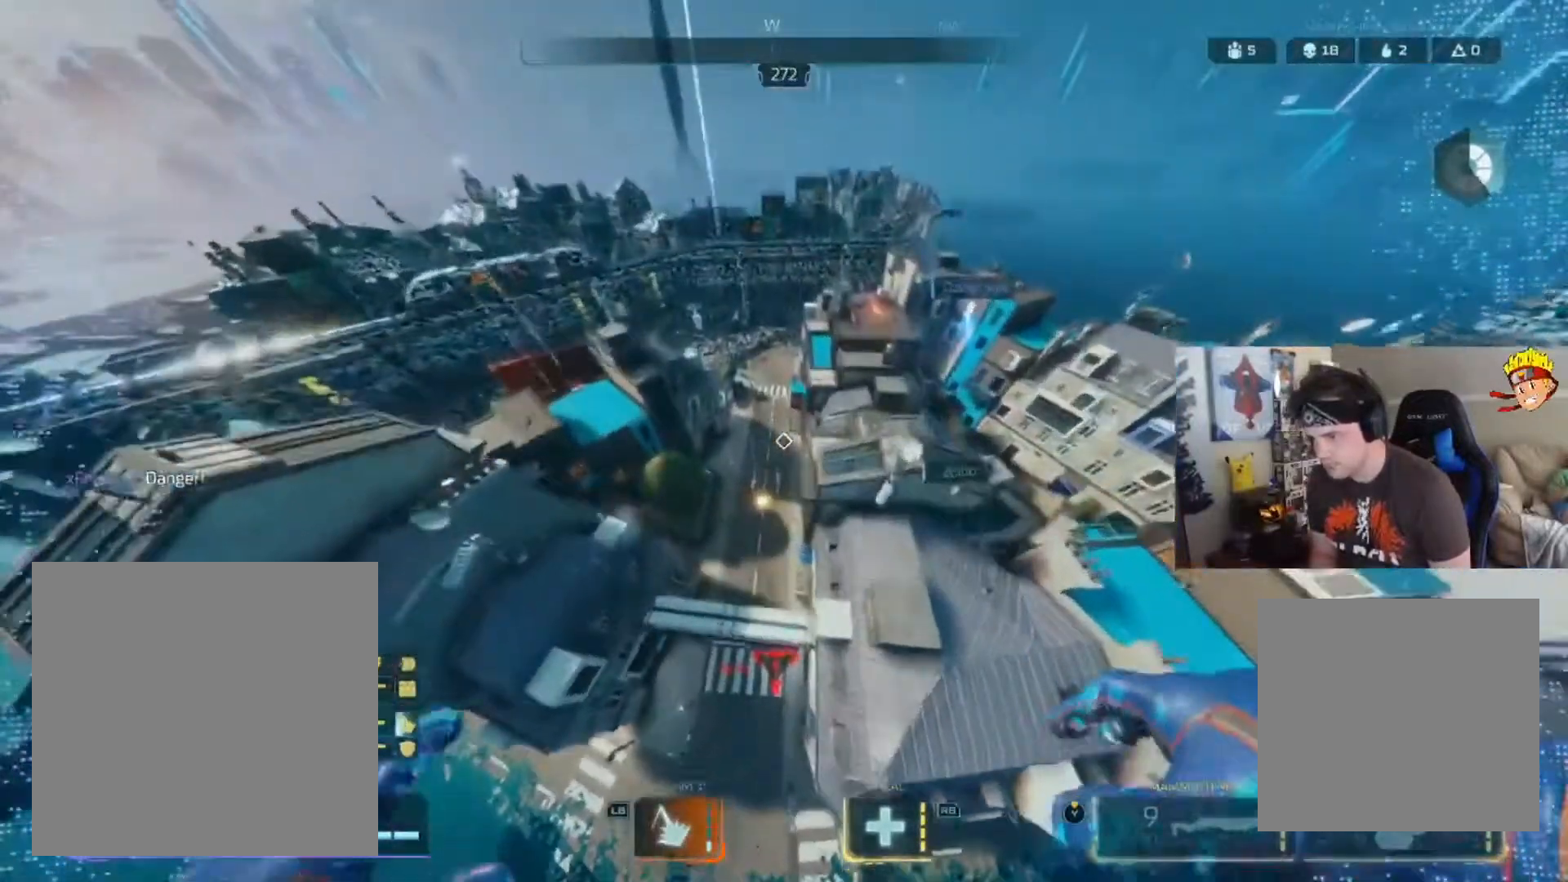
{"buttons": [], "left_stick": "up", "right_stick": "down-right", "events": [[83, "left_stick", "up"]]}
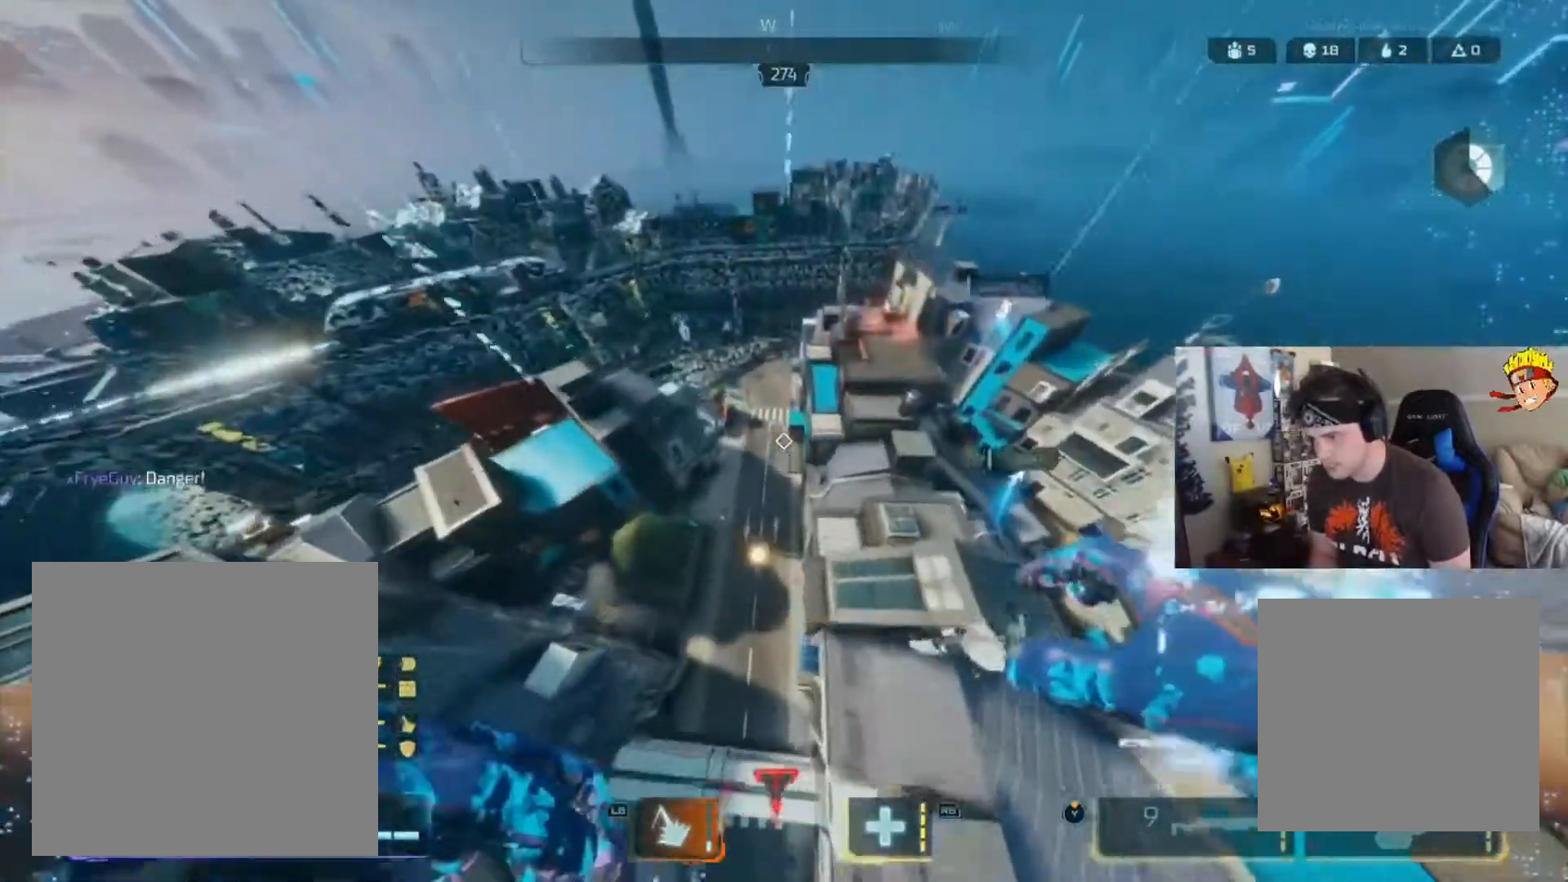
{"buttons": [], "left_stick": "up", "right_stick": "up-left", "events": [[250, "right_stick", "up-left"]]}
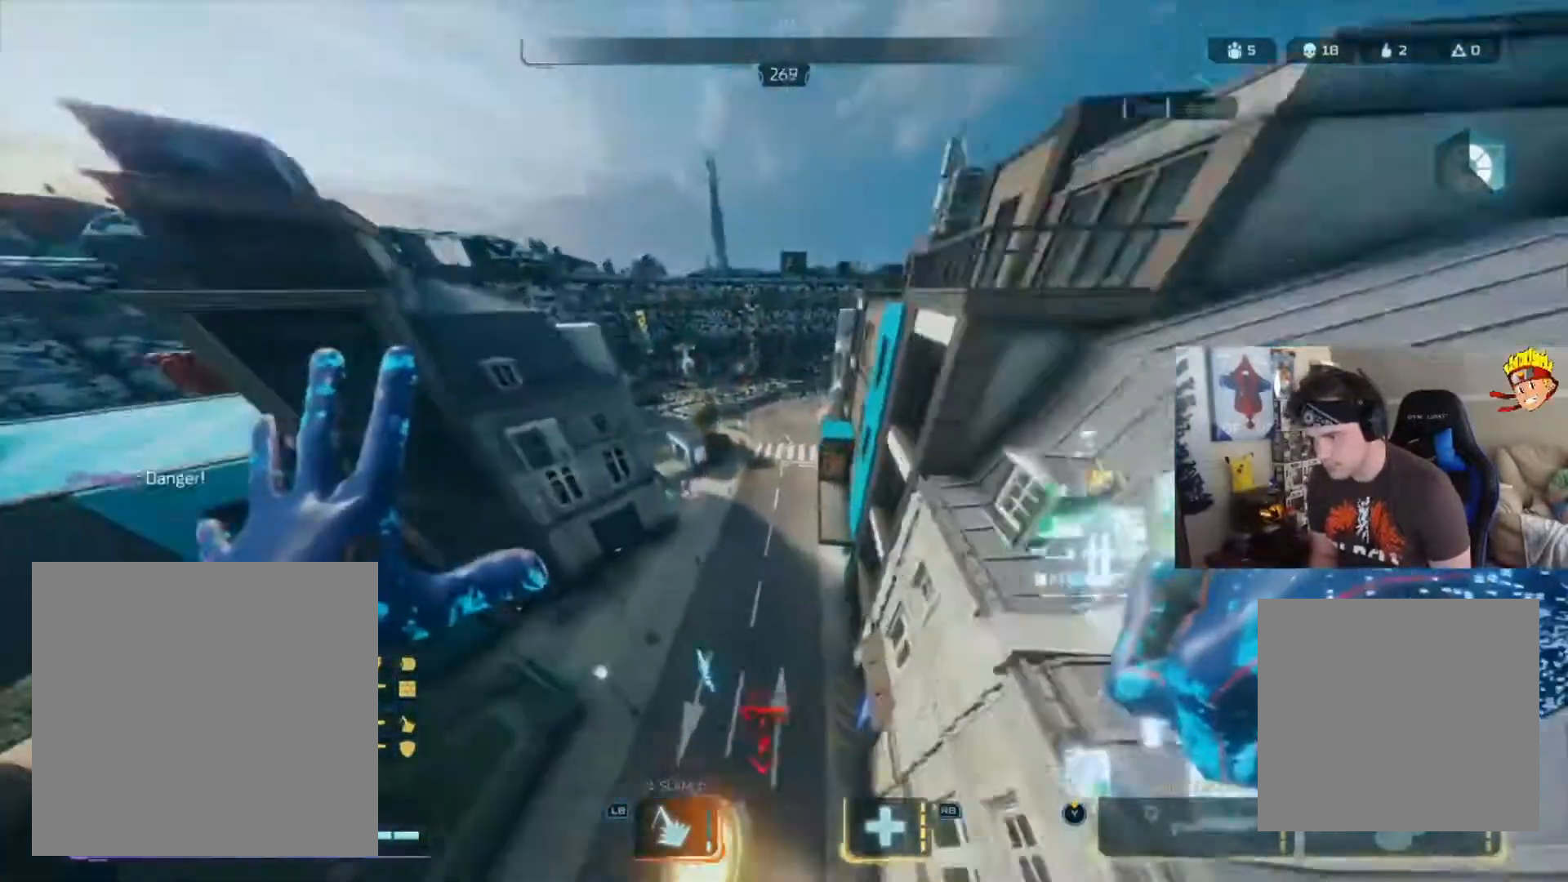
{"buttons": [], "left_stick": "down", "right_stick": "up-right", "events": [[16, "left_stick", "left"], [150, "left_stick", "down-left"], [150, "right_stick", "up"], [350, "right_stick", "up-right"], [383, "left_stick", "down"]]}
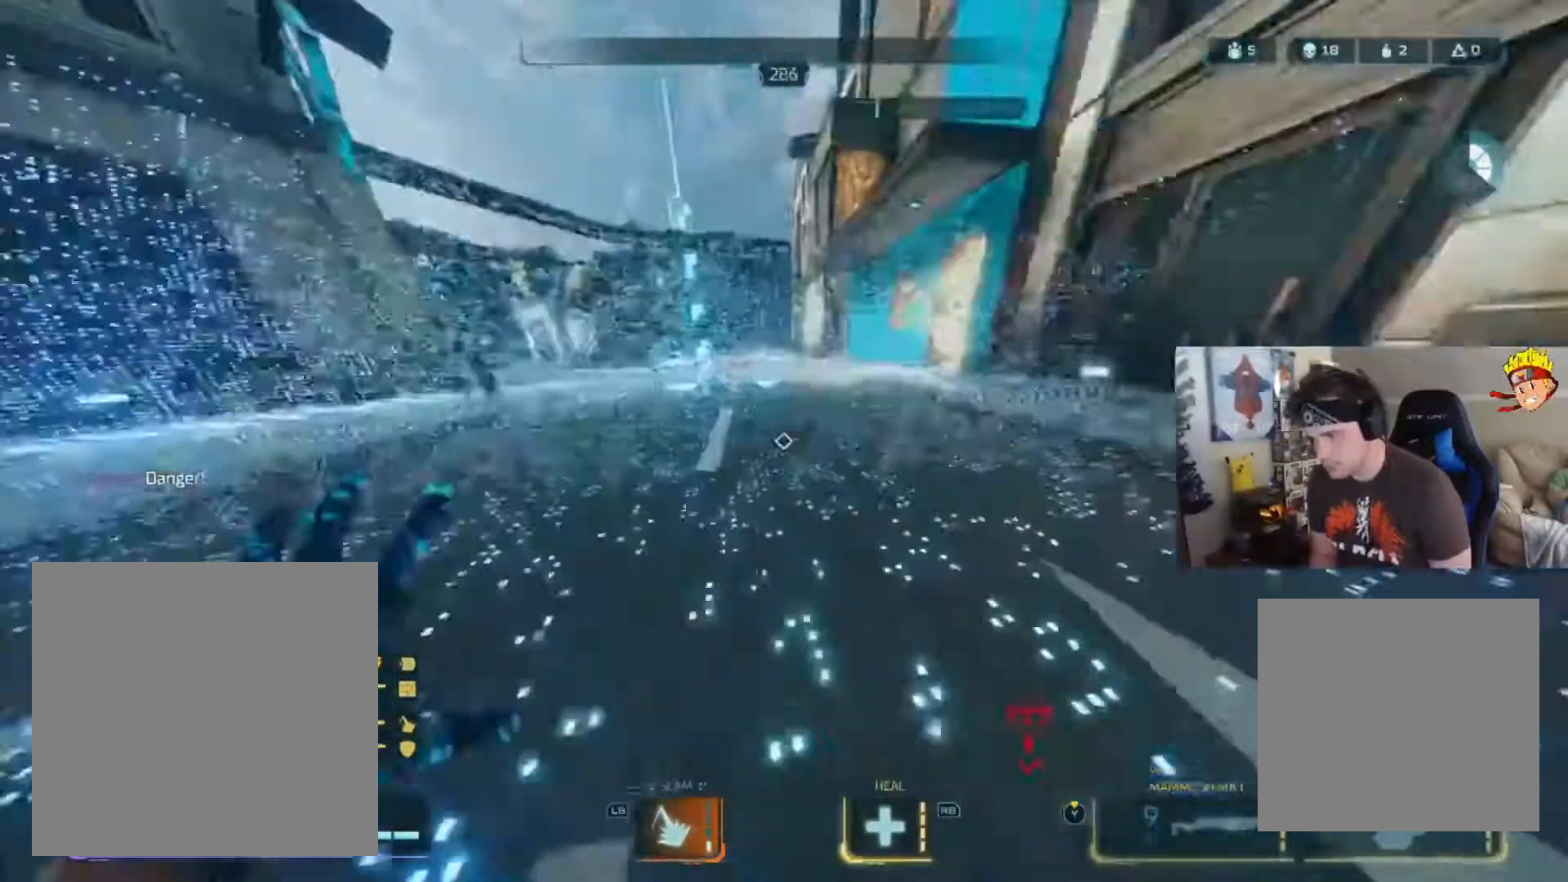
{"buttons": ["A"], "left_stick": "down", "right_stick": "center", "events": [[150, "right_stick", "center"], [351, "A", "down"]]}
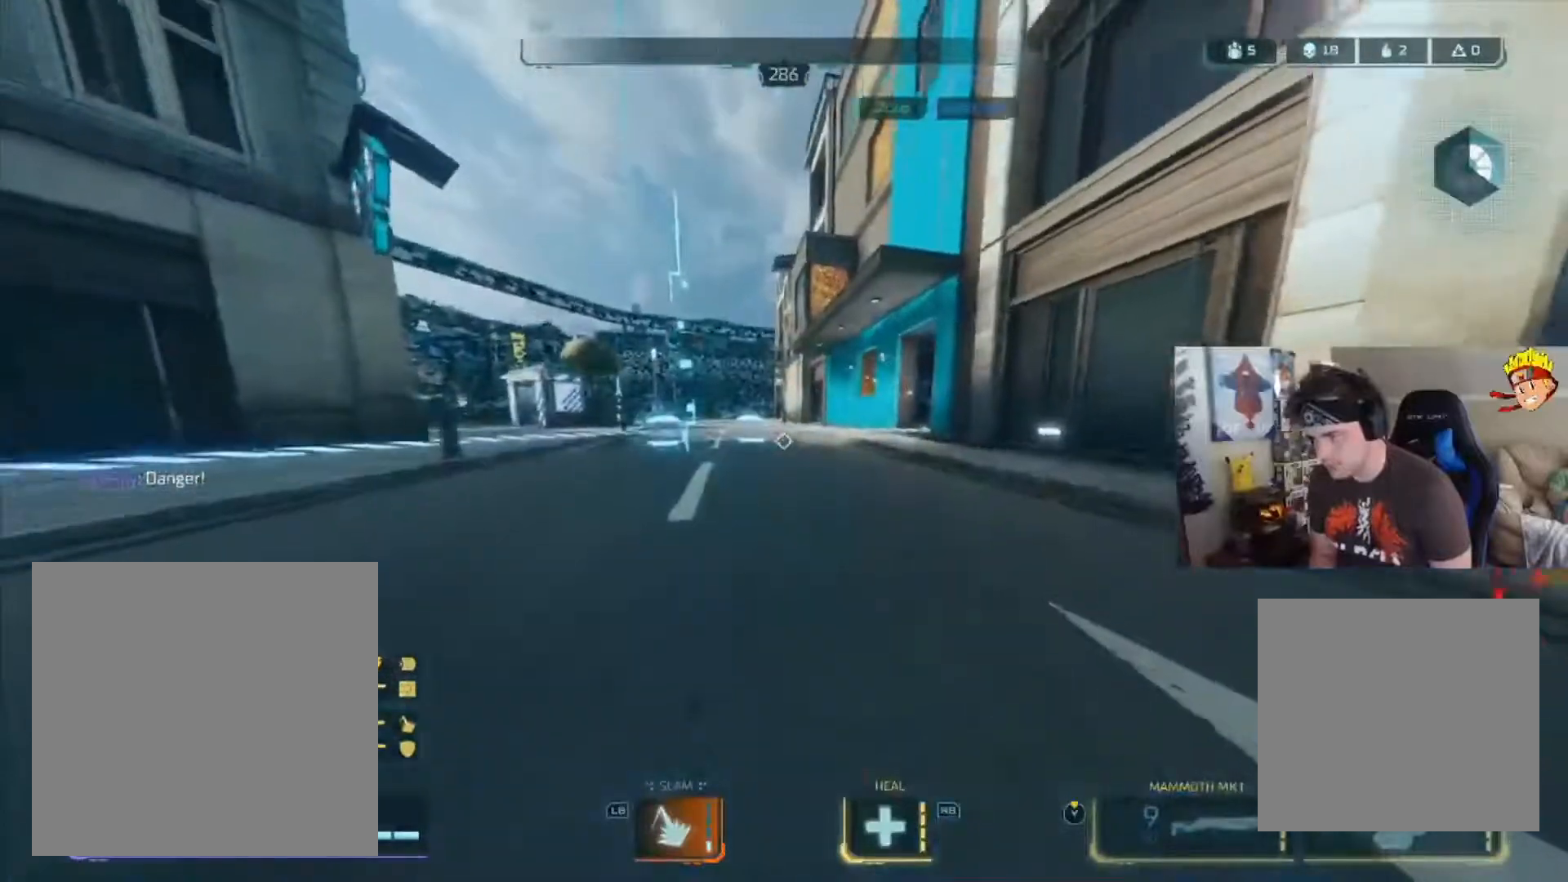
{"buttons": [], "left_stick": "down", "right_stick": "center", "events": [[16, "A", "up"]]}
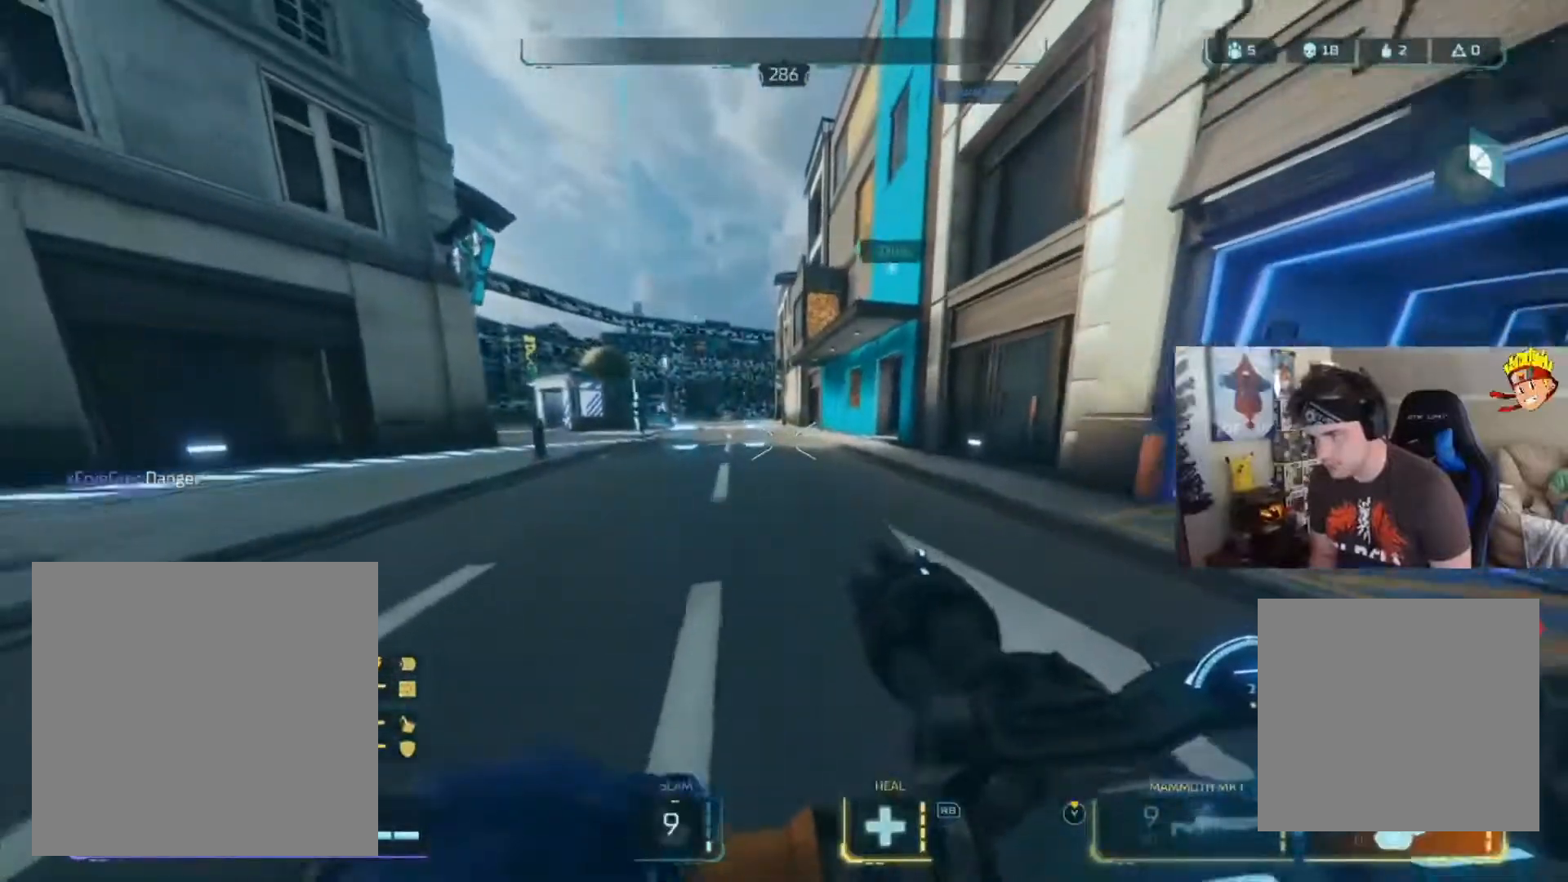
{"buttons": [], "left_stick": "down", "right_stick": "center", "events": []}
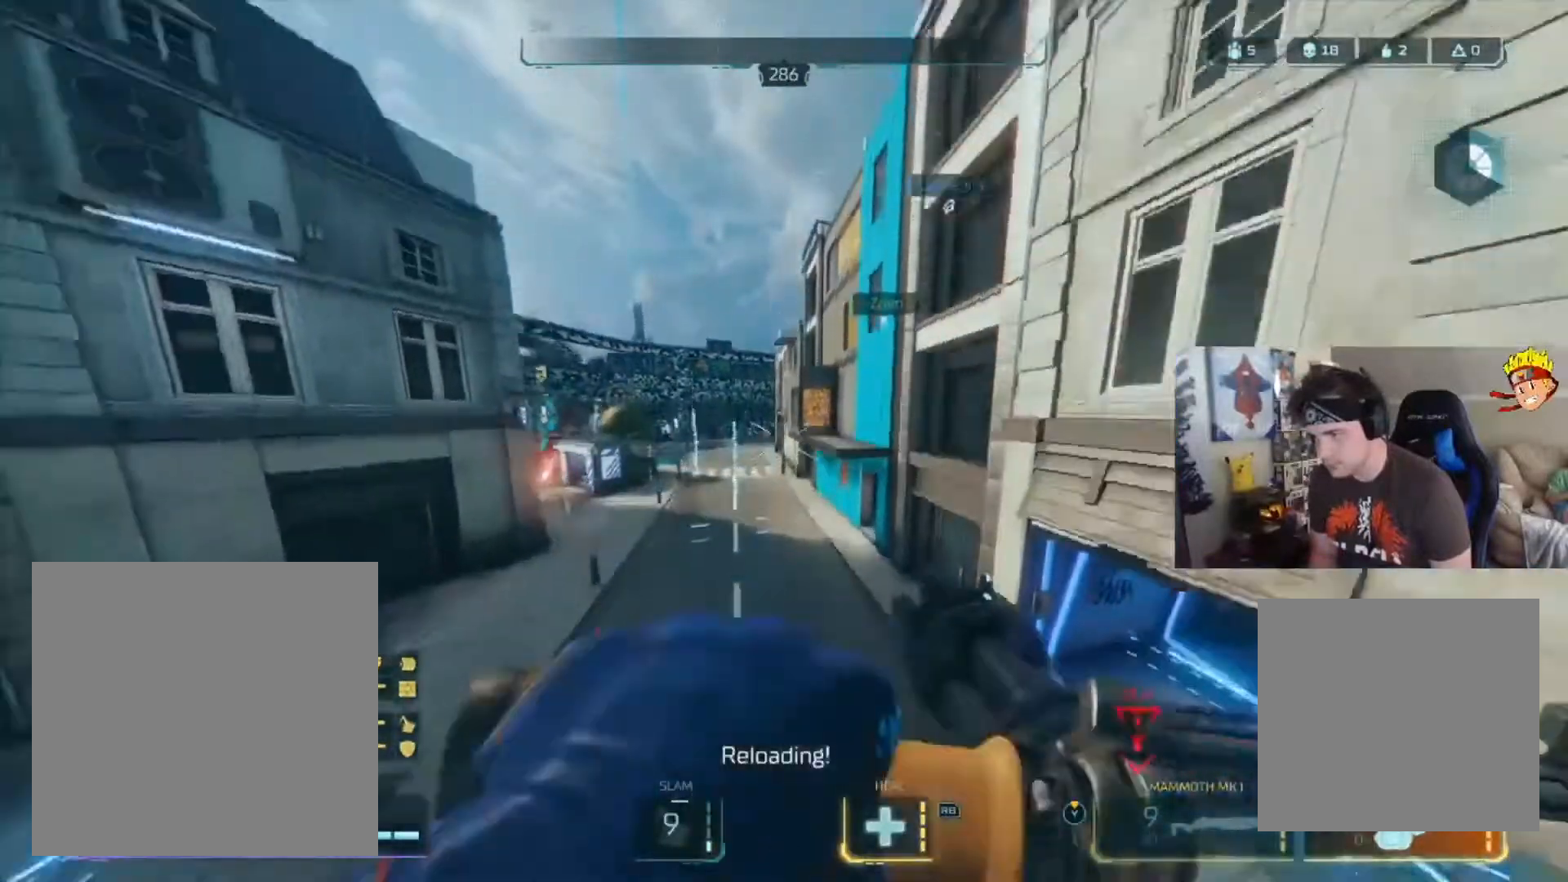
{"buttons": [], "left_stick": "up", "right_stick": "down", "events": [[117, "left_stick", "left"], [167, "right_stick", "down"], [233, "left_stick", "up"], [250, "right_stick", "left"], [283, "left_stick", "up-right"], [383, "right_stick", "center"], [484, "left_stick", "up"], [484, "right_stick", "down"]]}
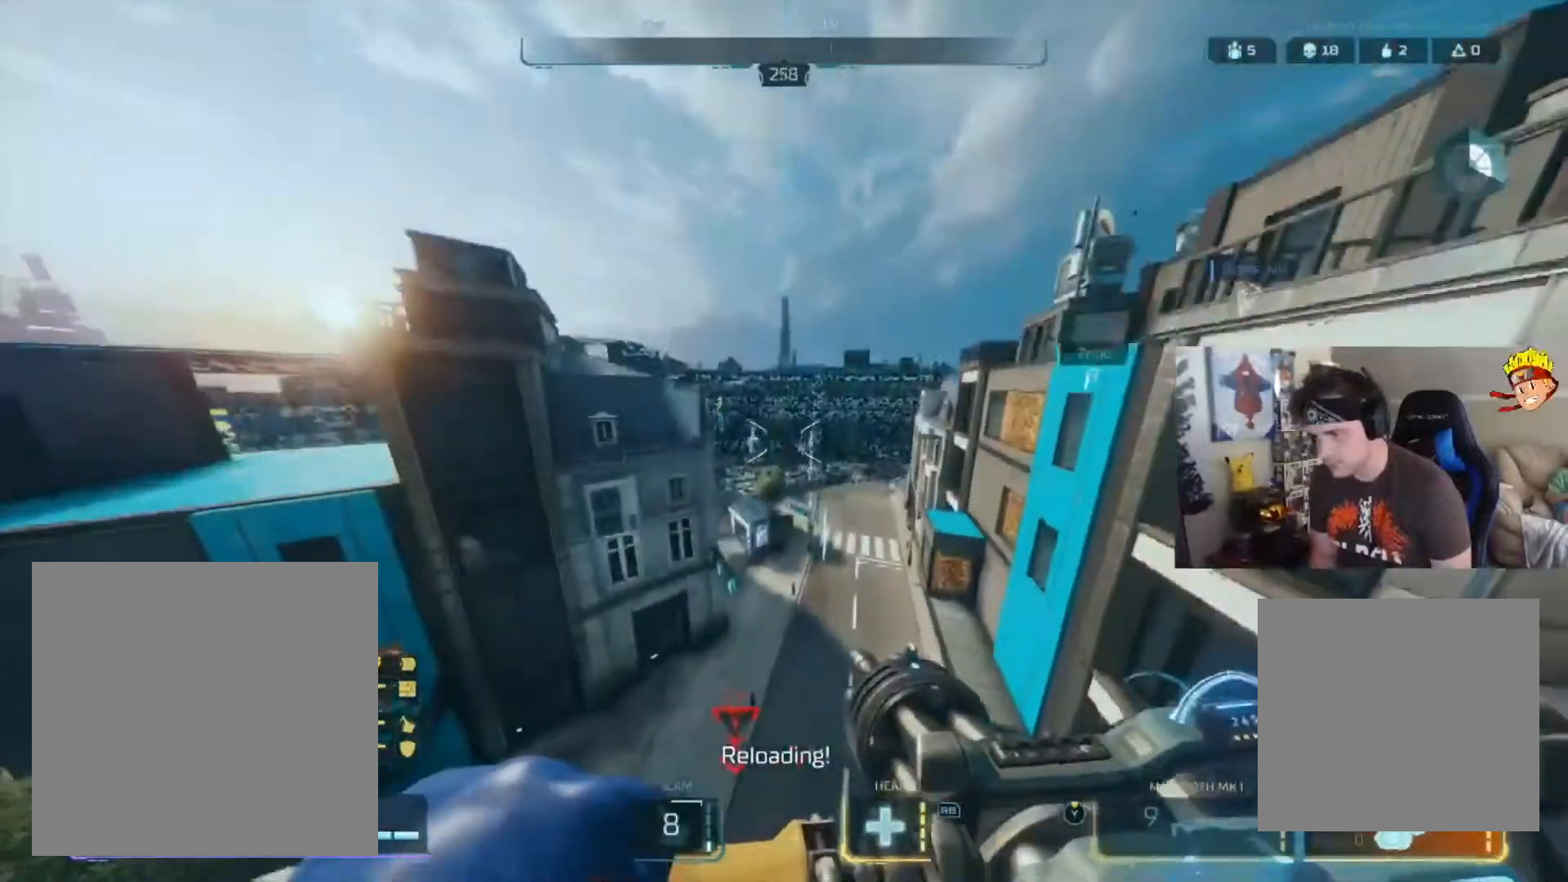
{"buttons": [], "left_stick": "up", "right_stick": "down-left", "events": [[84, "right_stick", "down-left"]]}
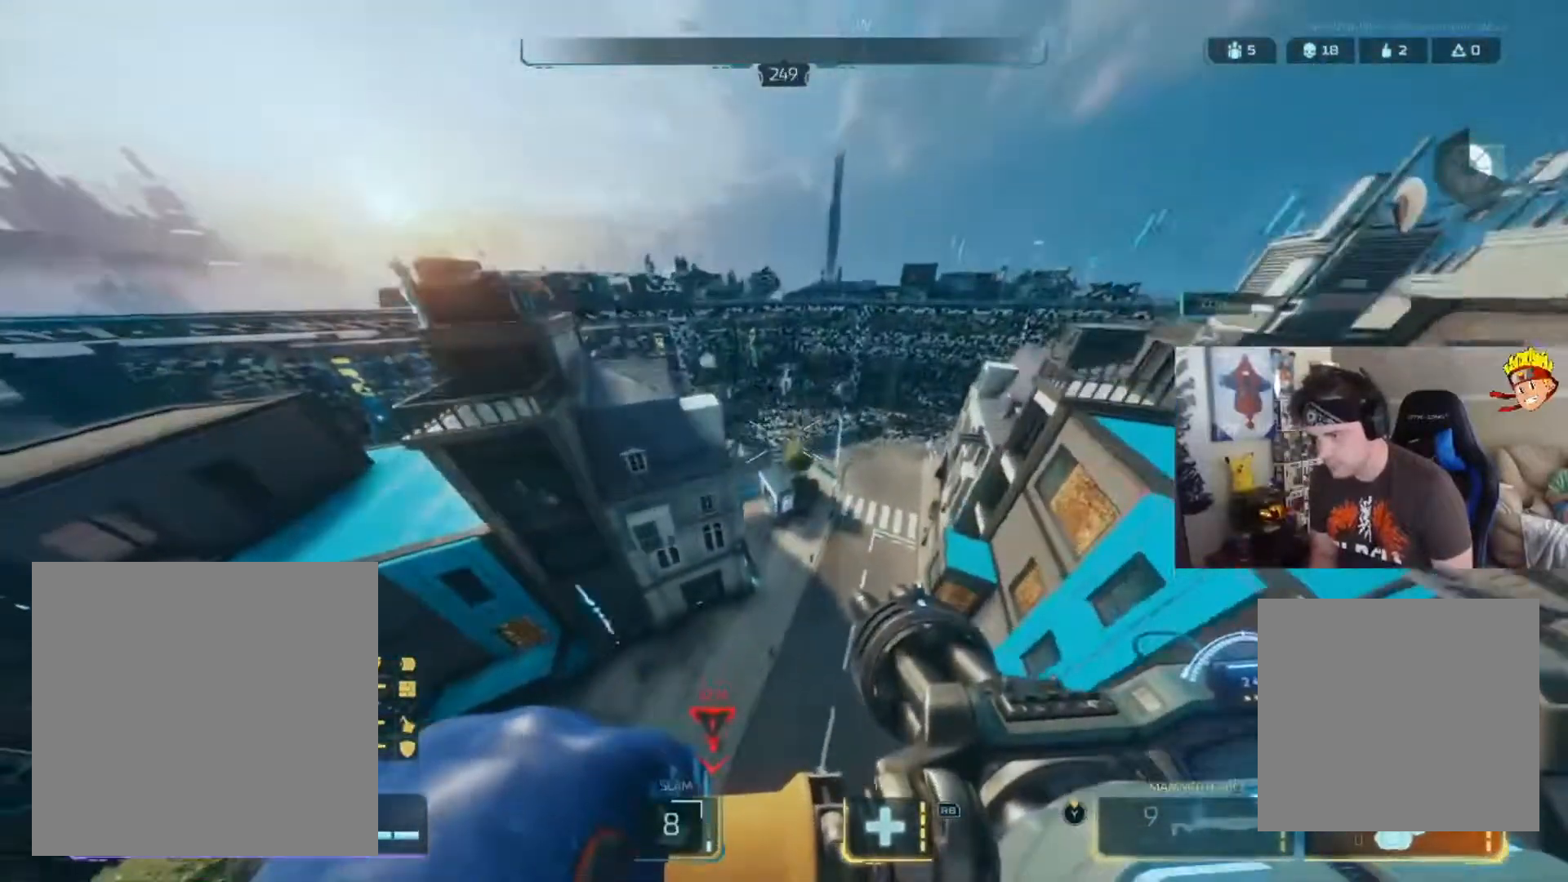
{"buttons": [], "left_stick": "up", "right_stick": "down-left", "events": []}
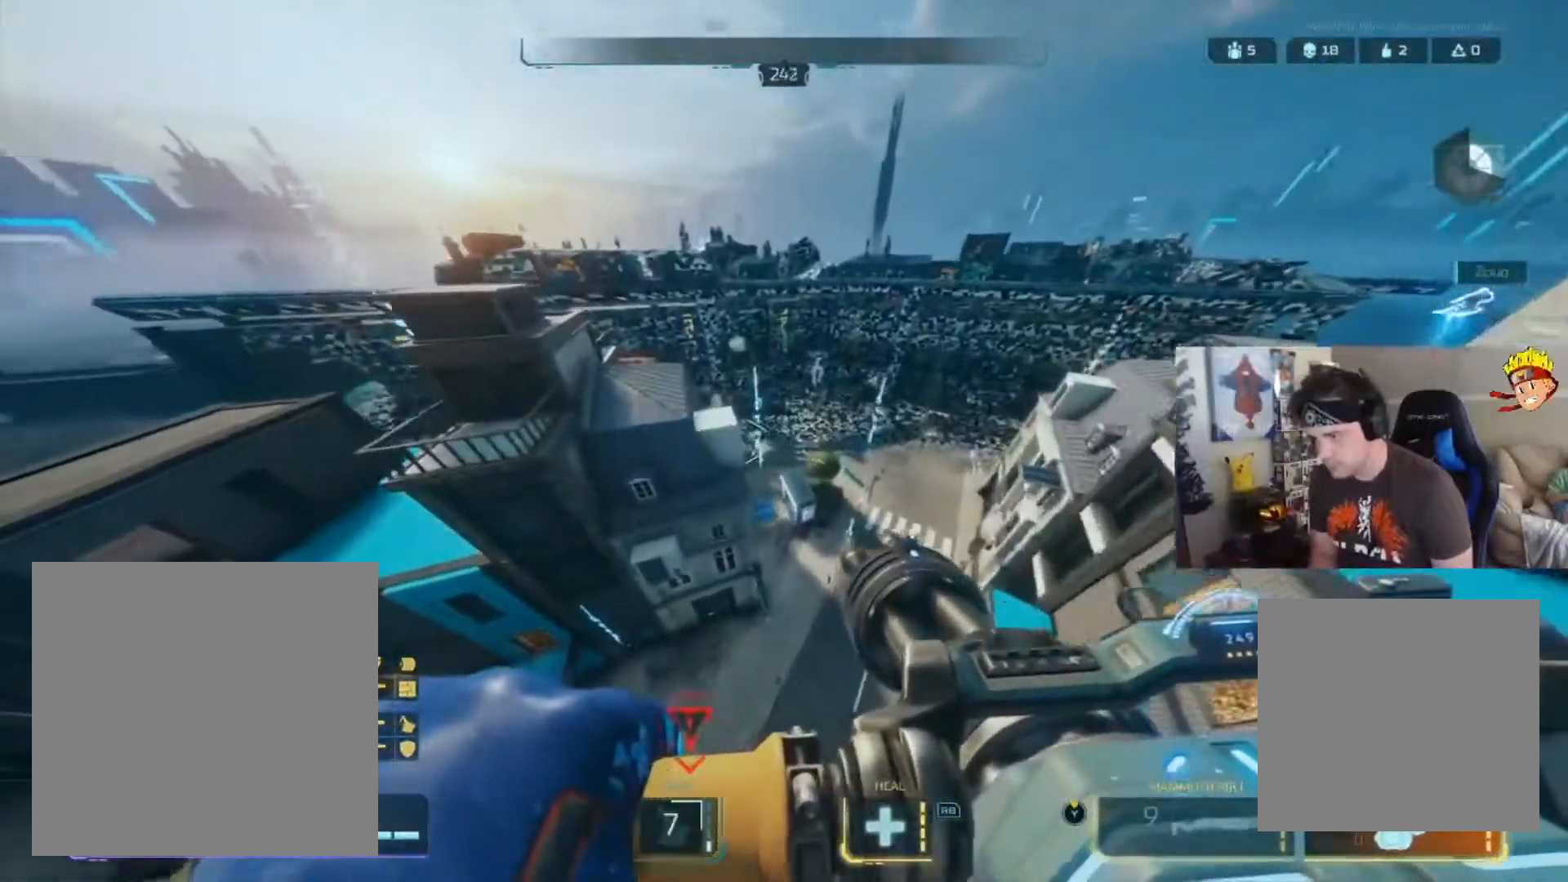
{"buttons": [], "left_stick": "up", "right_stick": "down-left", "events": []}
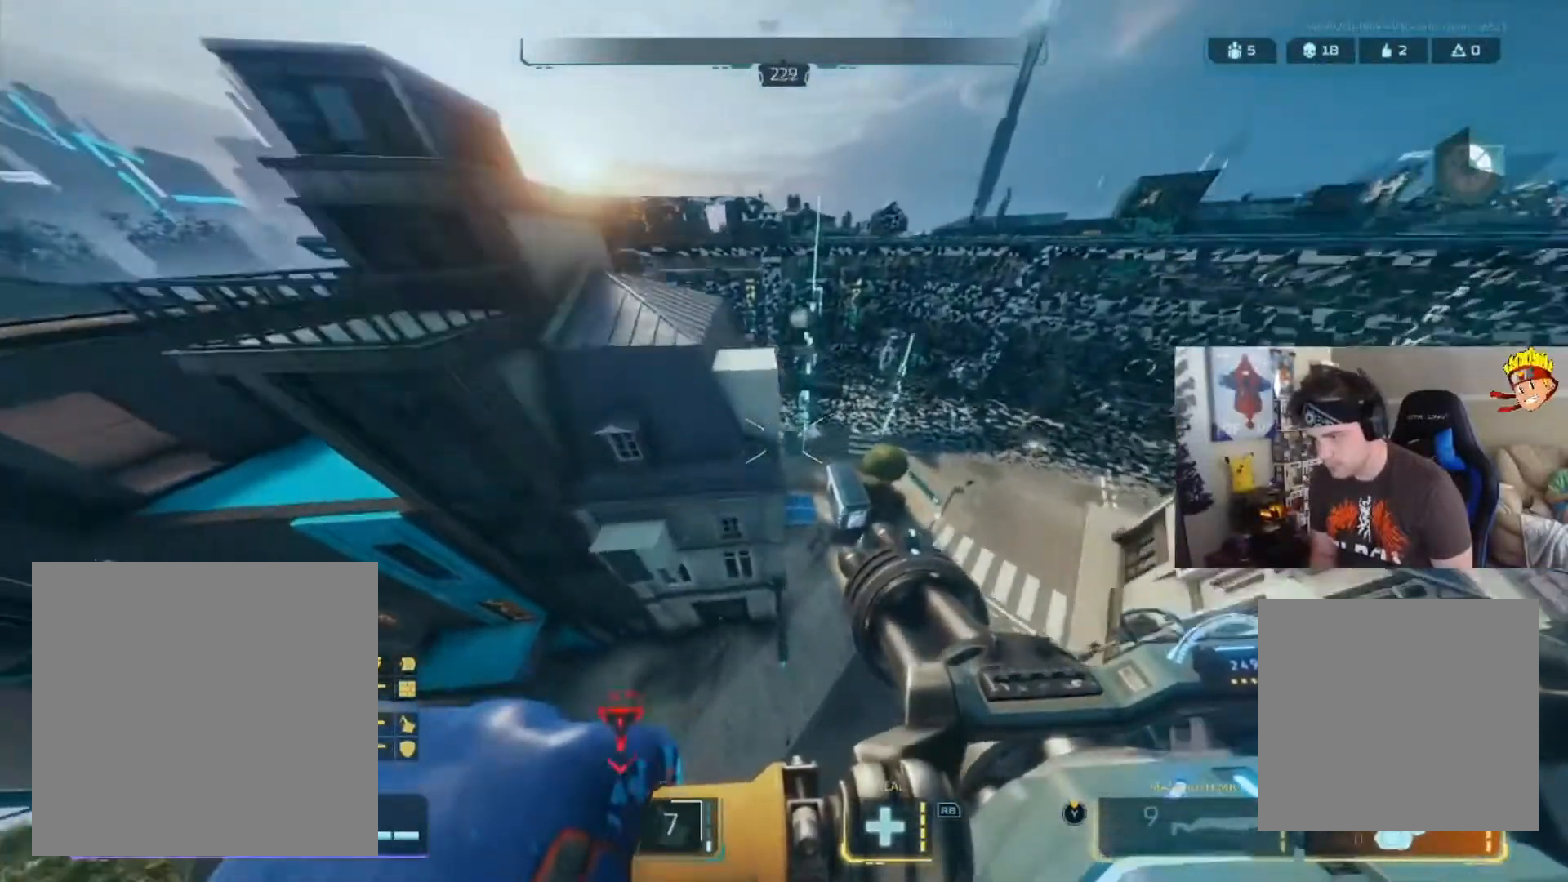
{"buttons": ["A"], "left_stick": "up", "right_stick": "center", "events": [[217, "A", "down"], [350, "right_stick", "center"]]}
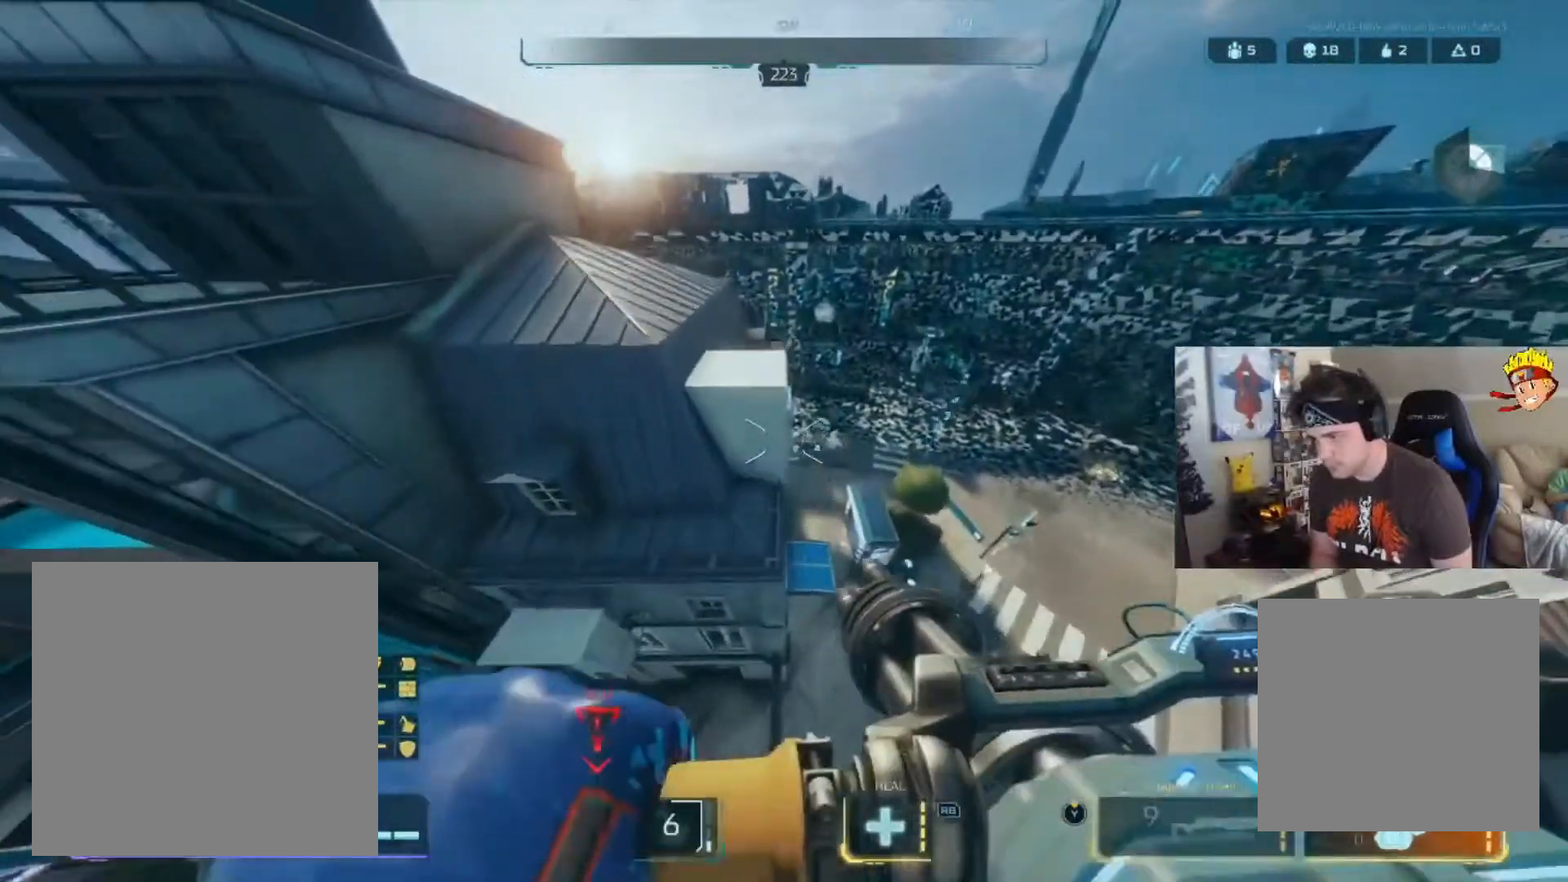
{"buttons": ["A"], "left_stick": "up", "right_stick": "up-left", "events": [[384, "right_stick", "up-left"]]}
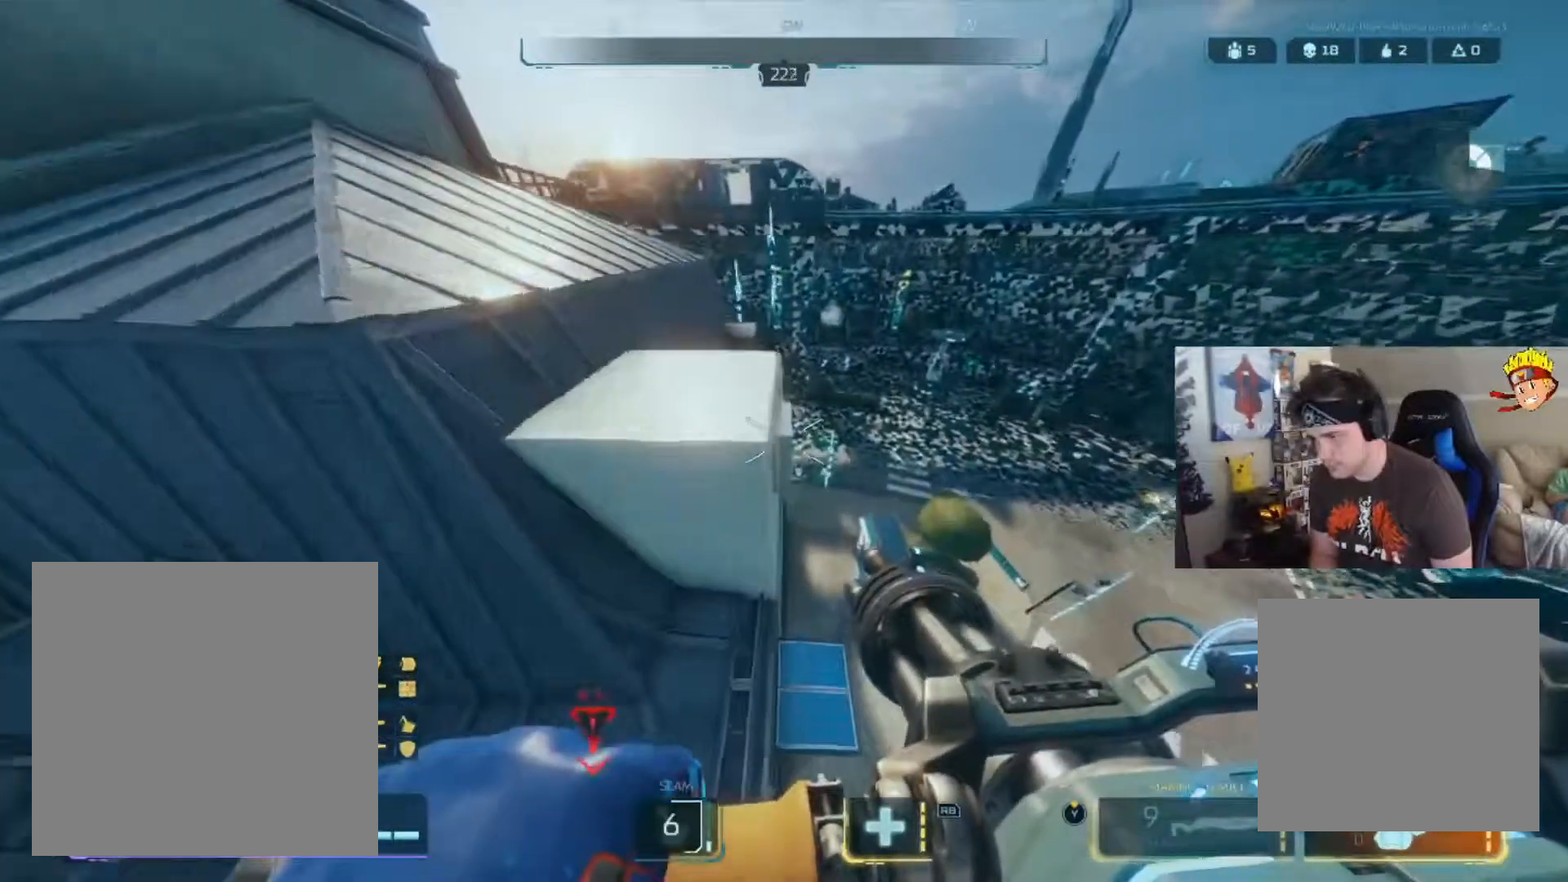
{"buttons": ["L3"], "left_stick": "up", "right_stick": "right", "events": [[234, "A", "up"], [334, "L3", "down"], [334, "right_stick", "center"], [467, "right_stick", "right"]]}
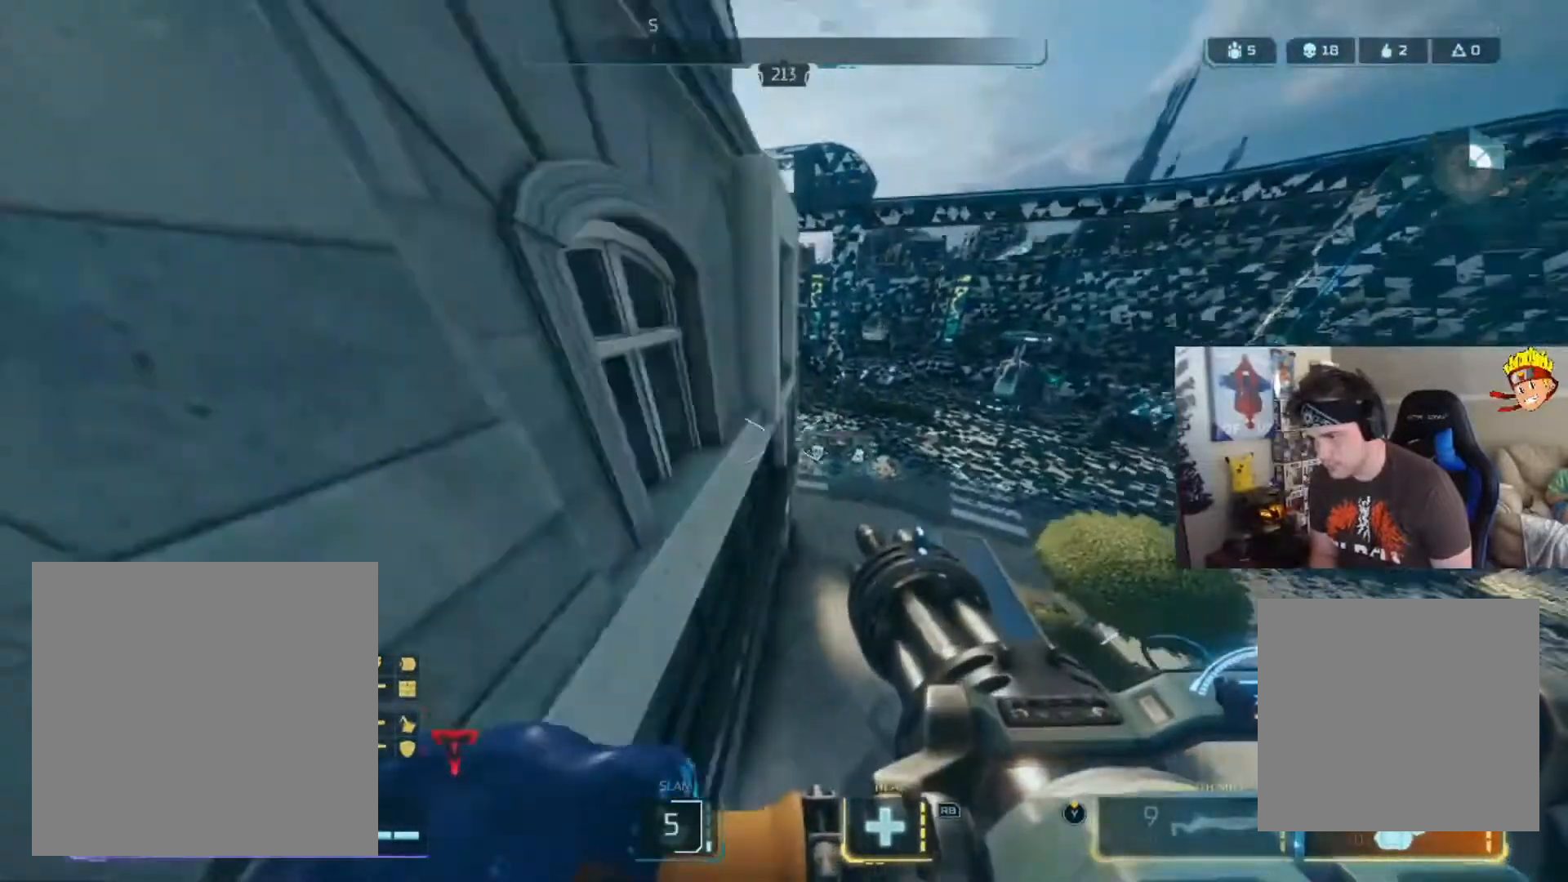
{"buttons": ["B"], "left_stick": "up", "right_stick": "up", "events": [[100, "L3", "up"], [100, "right_stick", "center"], [333, "right_stick", "up"], [500, "B", "down"]]}